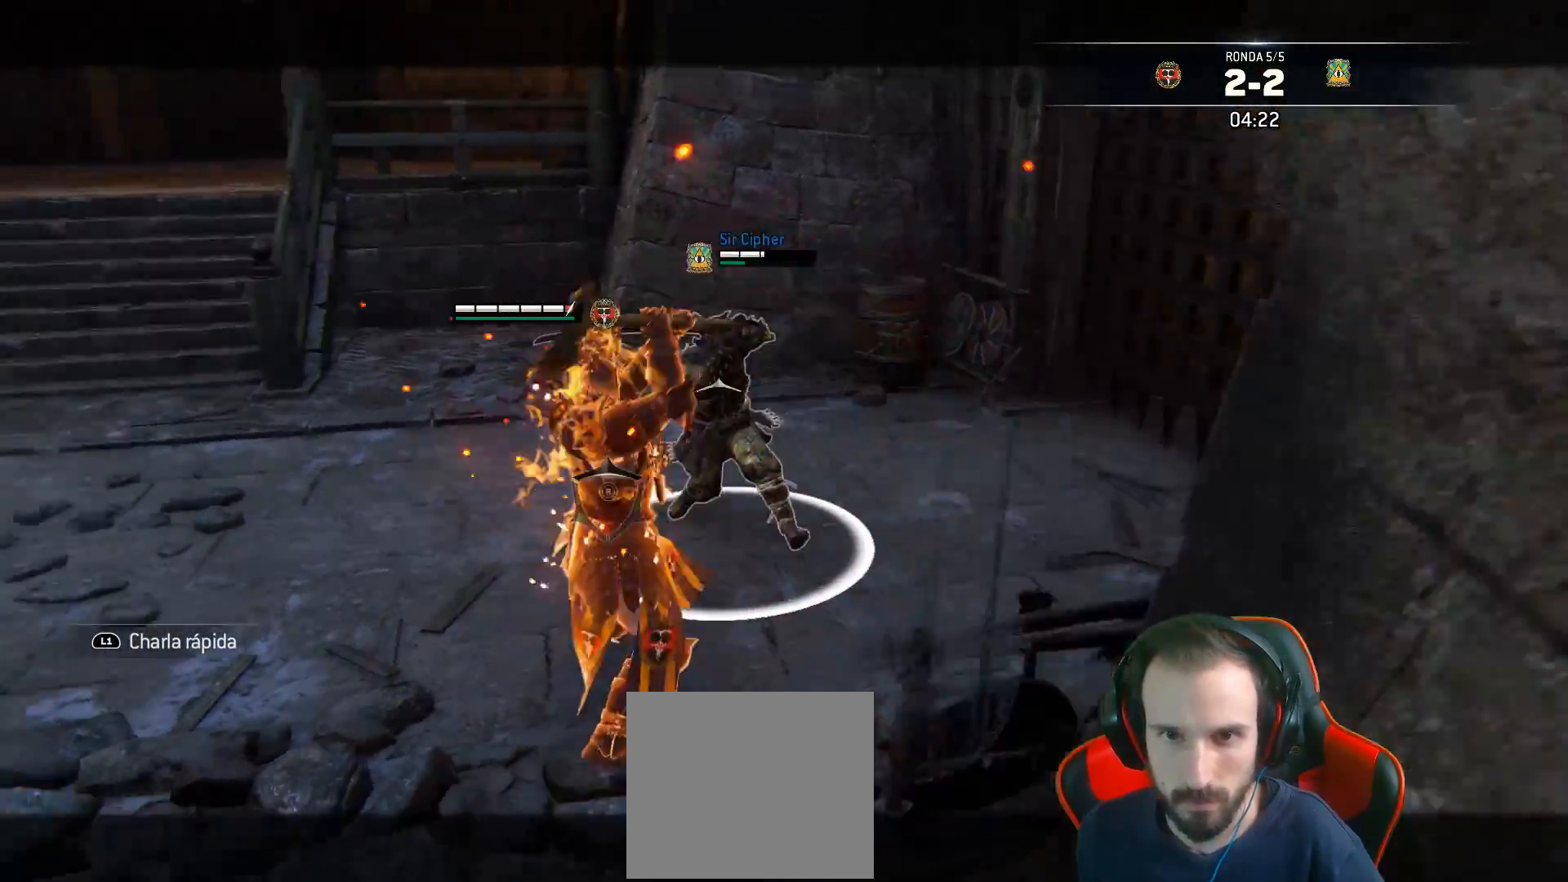
Gameplay with a controller (PlayStation layout); each line is a JSON object with the inputs held at the frame after it. "events" lists button and stick changes between this image and that frame as [ms after this image, input, new state], when the widget could be followed in between.
{"buttons": ["L1", "L2"], "left_stick": "up-left", "right_stick": "center", "events": [[383, "right_stick", "center"], [400, "L3", "up"], [450, "L1", "down"]]}
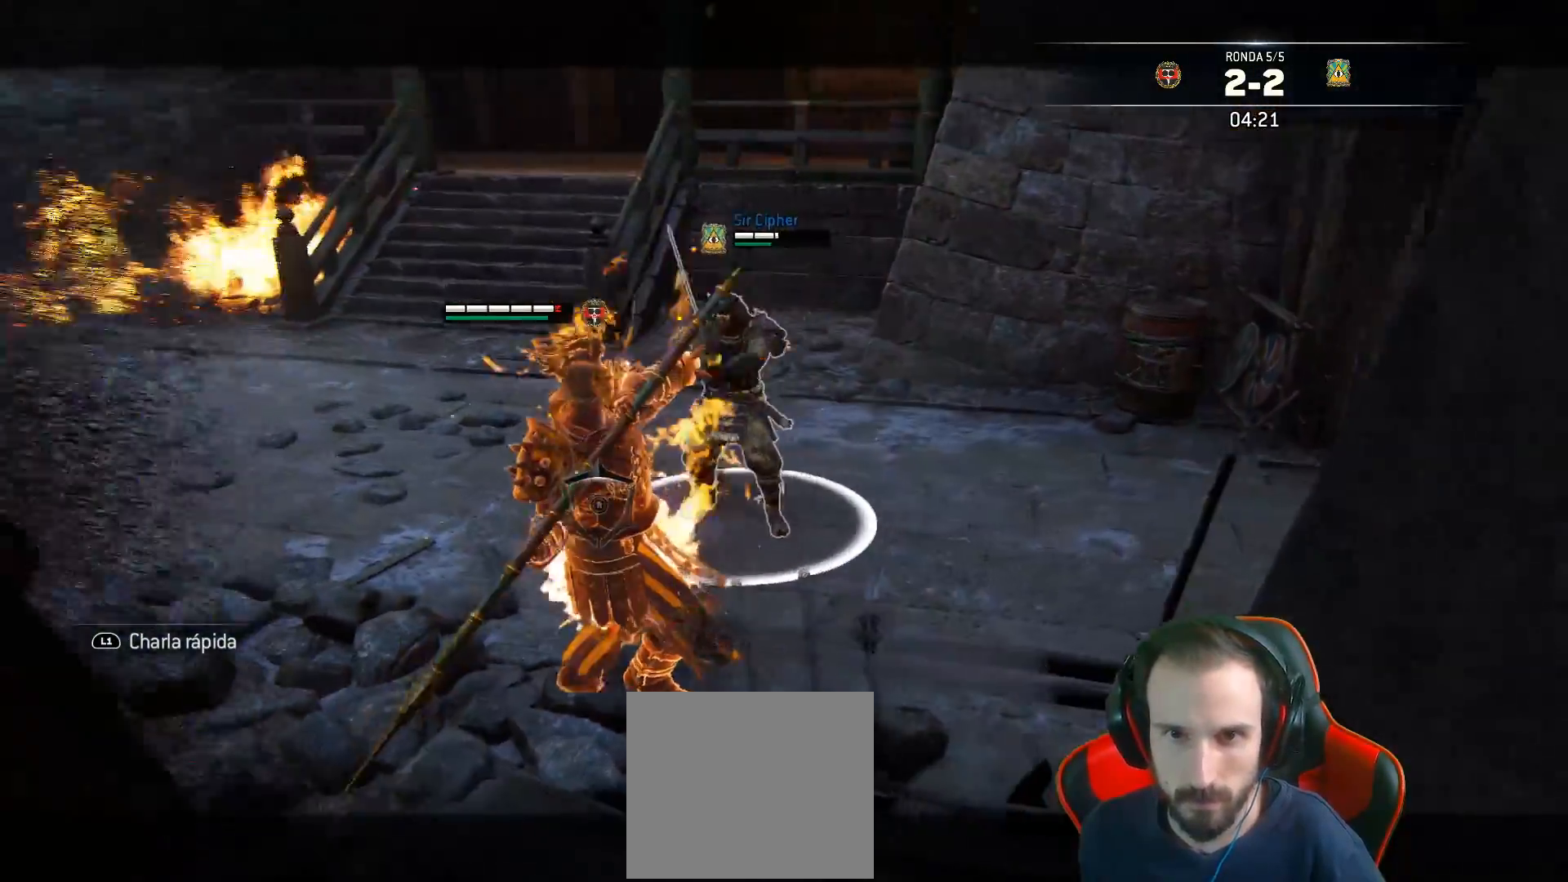
{"buttons": ["L2", "L3"], "left_stick": "right", "right_stick": "up", "events": [[17, "L1", "up"], [233, "L3", "down"], [300, "L3", "up"], [300, "left_stick", "right"], [367, "right_stick", "up"], [383, "L3", "down"]]}
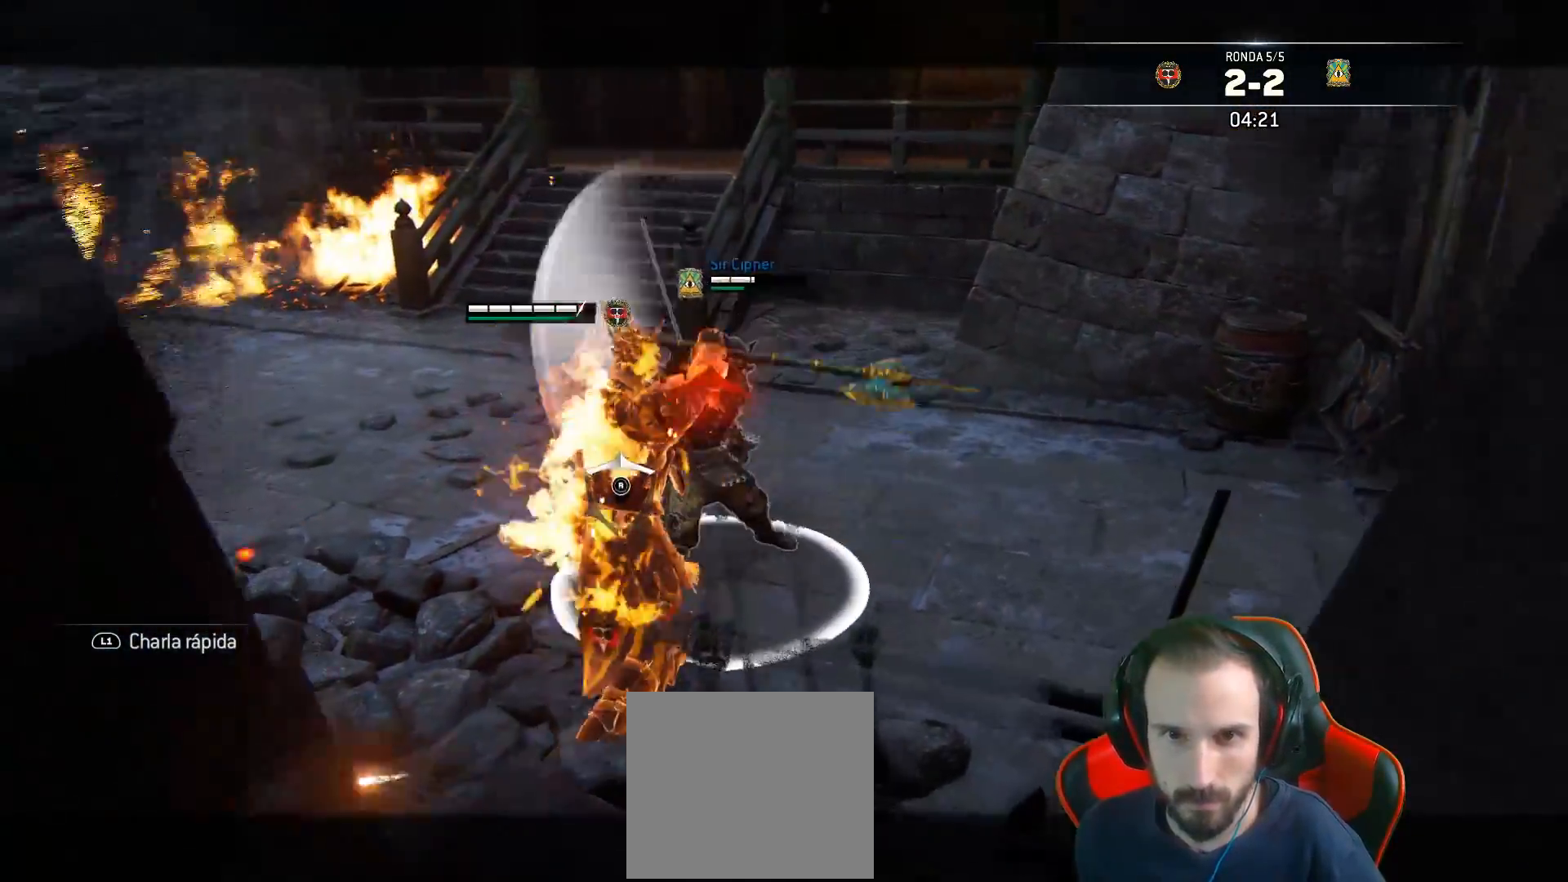
{"buttons": ["L2", "L3"], "left_stick": "up-right", "right_stick": "center", "events": [[133, "SQUARE", "down"], [217, "right_stick", "center"], [250, "SQUARE", "up"], [333, "left_stick", "up-right"]]}
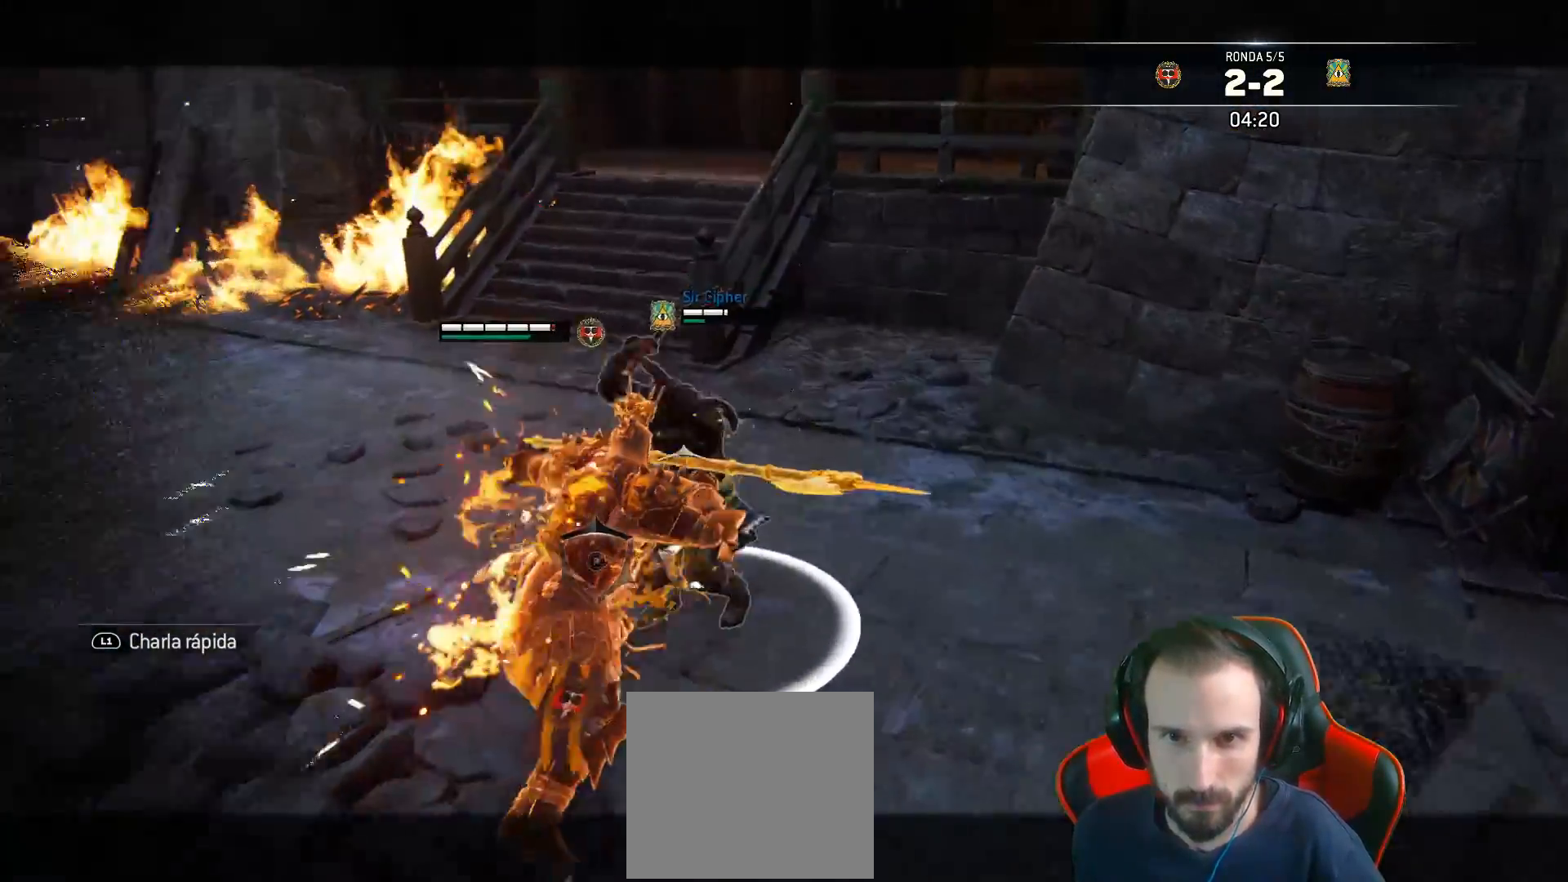
{"buttons": ["L2", "L3"], "left_stick": "up-right", "right_stick": "center", "events": []}
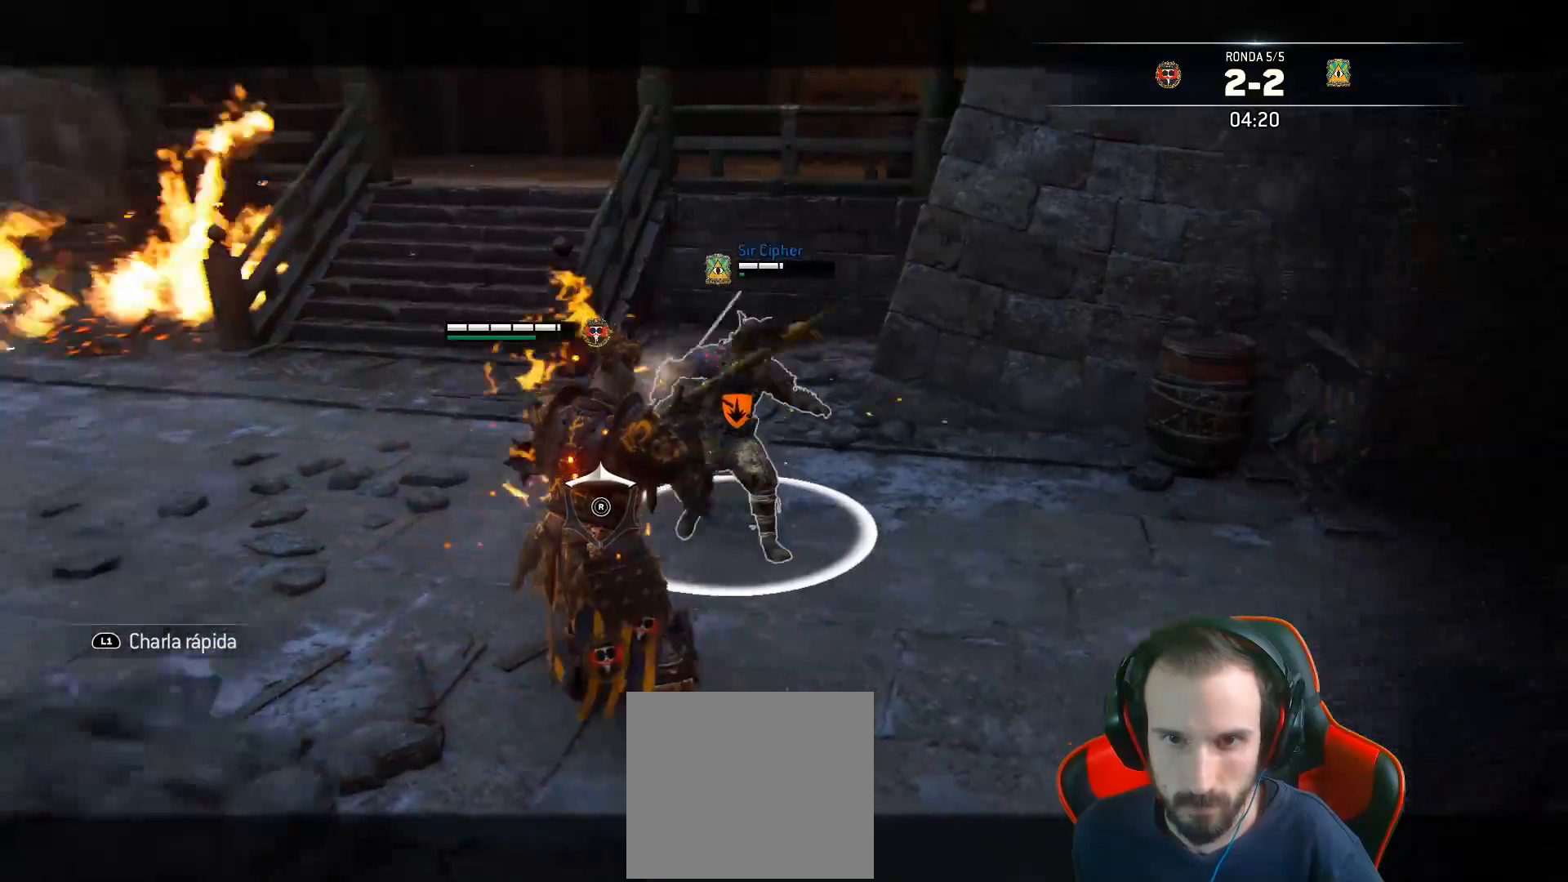
{"buttons": ["L2", "L3"], "left_stick": "up-right", "right_stick": "right", "events": [[333, "right_stick", "right"]]}
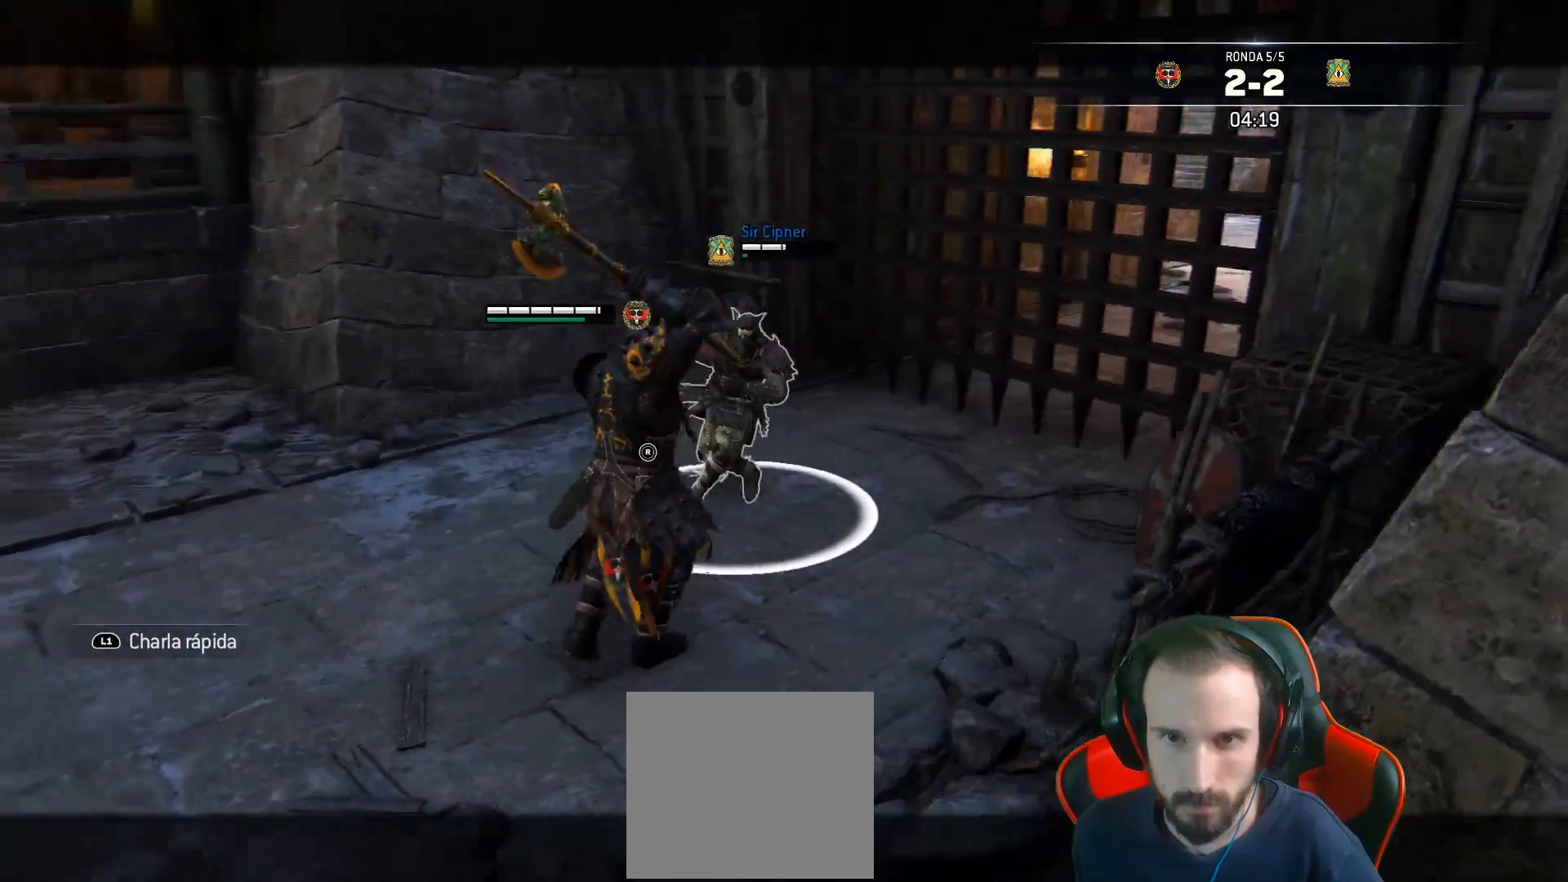
{"buttons": ["L2", "L3"], "left_stick": "up-right", "right_stick": "right", "events": [[367, "R1", "down"], [483, "R1", "up"]]}
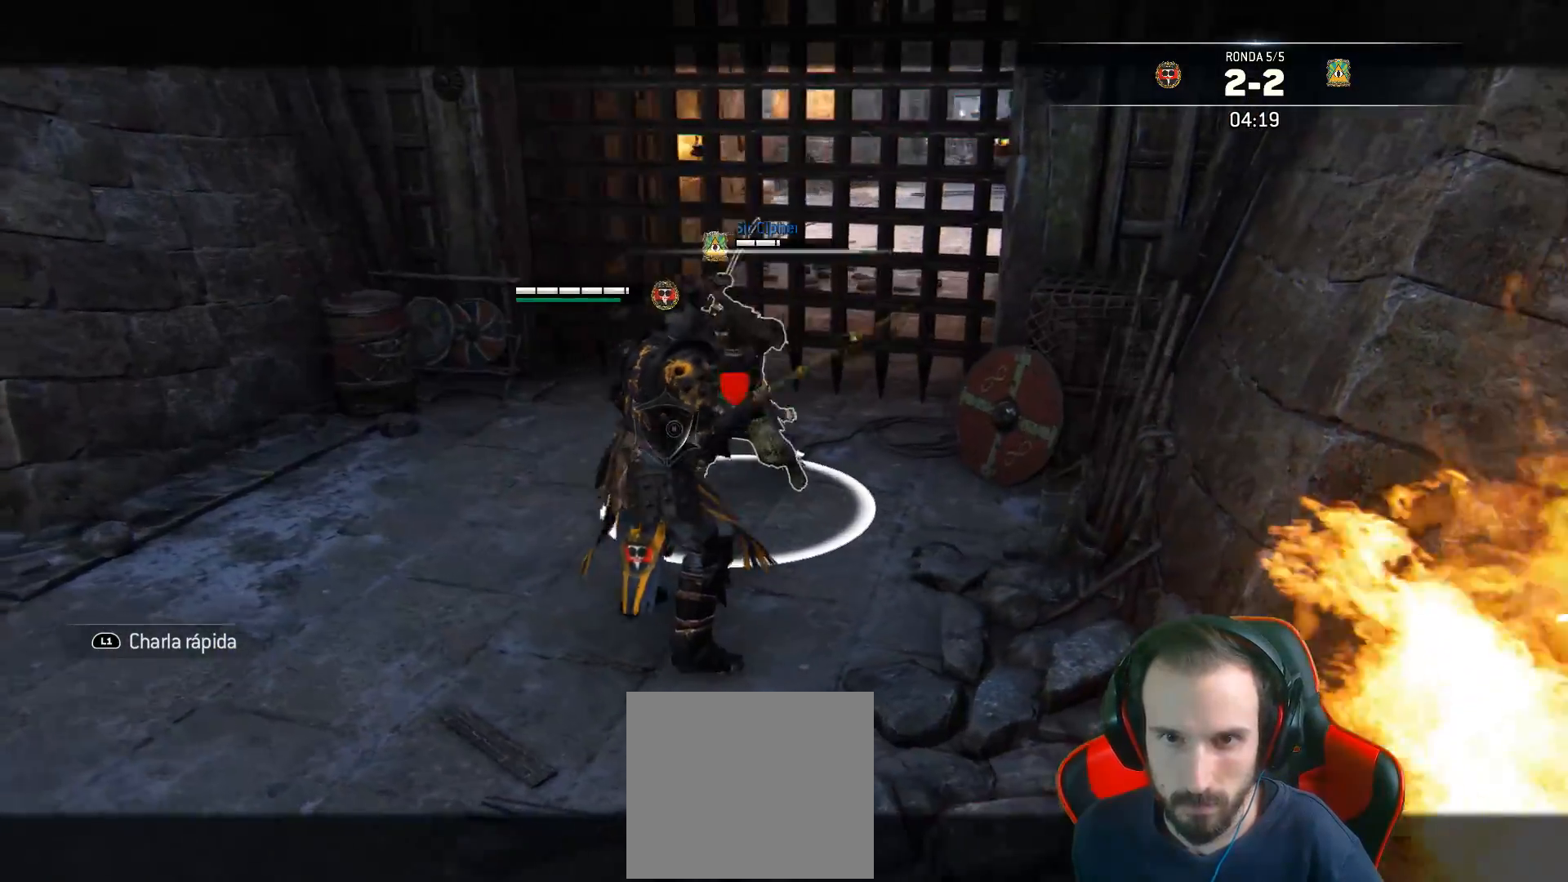
{"buttons": ["L2", "L3"], "left_stick": "up-right", "right_stick": "right", "events": []}
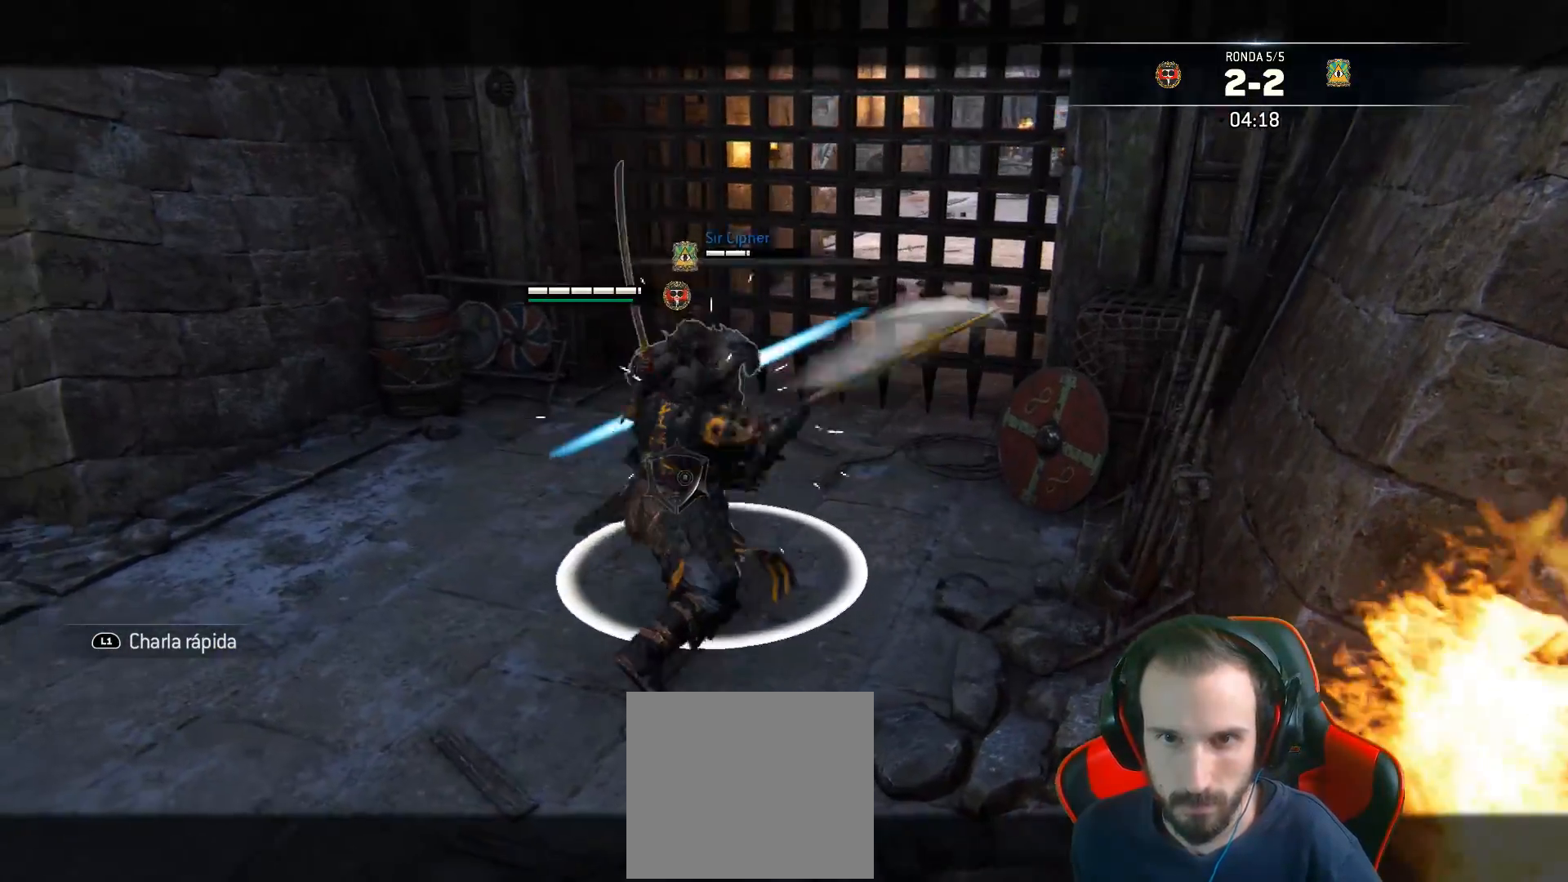
{"buttons": ["L2"], "left_stick": "up-left", "right_stick": "center", "events": [[233, "left_stick", "up"], [300, "L3", "up"], [317, "right_stick", "center"], [367, "left_stick", "up-left"]]}
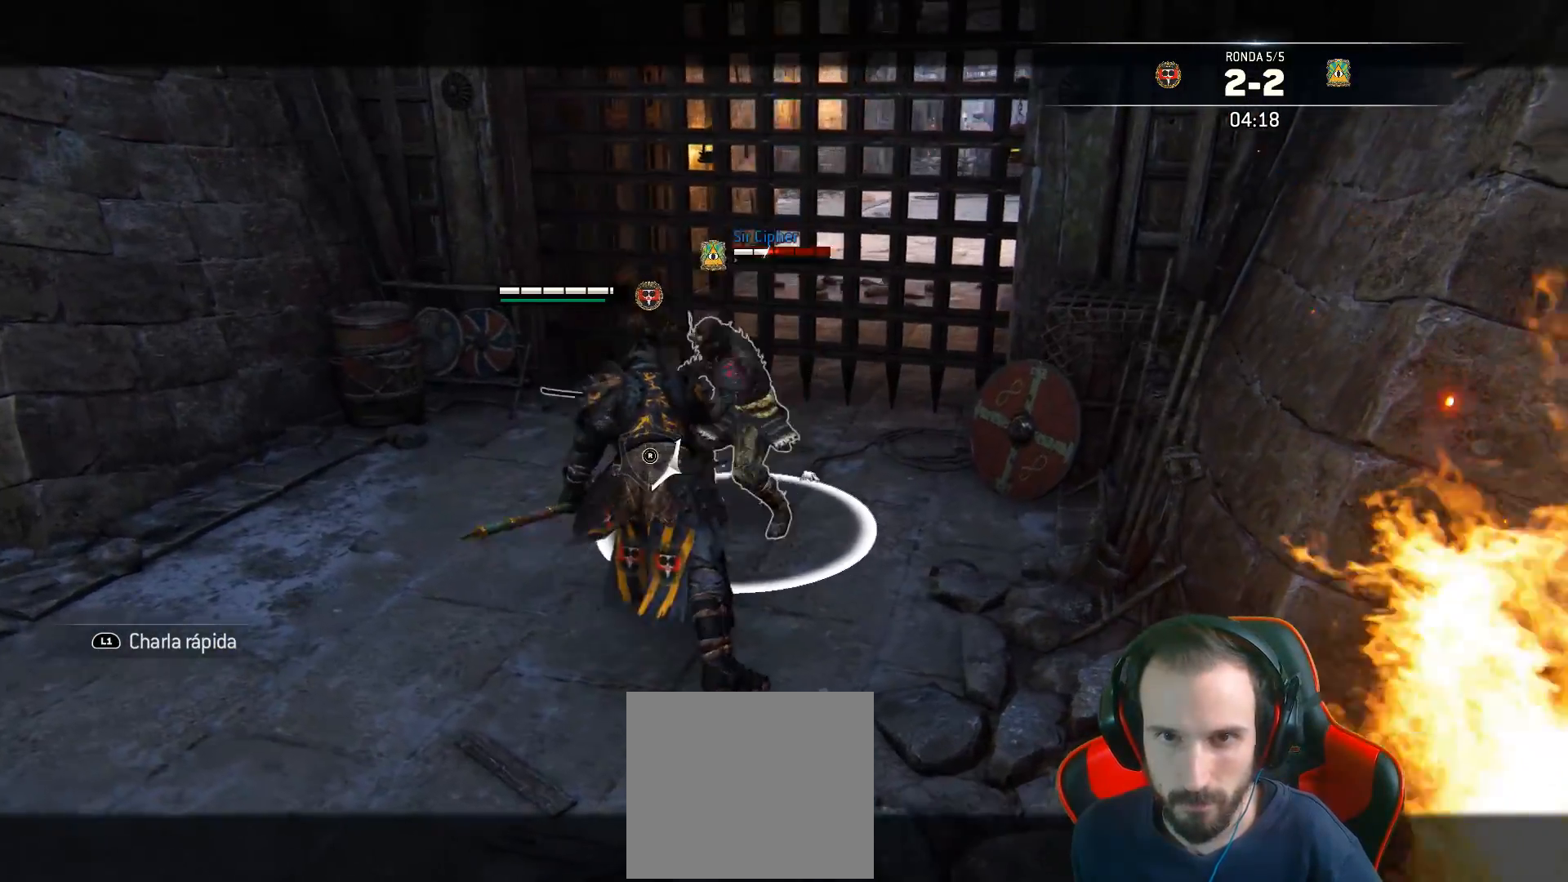
{"buttons": ["L2", "L3"], "left_stick": "up", "right_stick": "center", "events": [[283, "CROSS", "down"], [350, "L3", "down"], [350, "left_stick", "up"], [417, "CROSS", "up"]]}
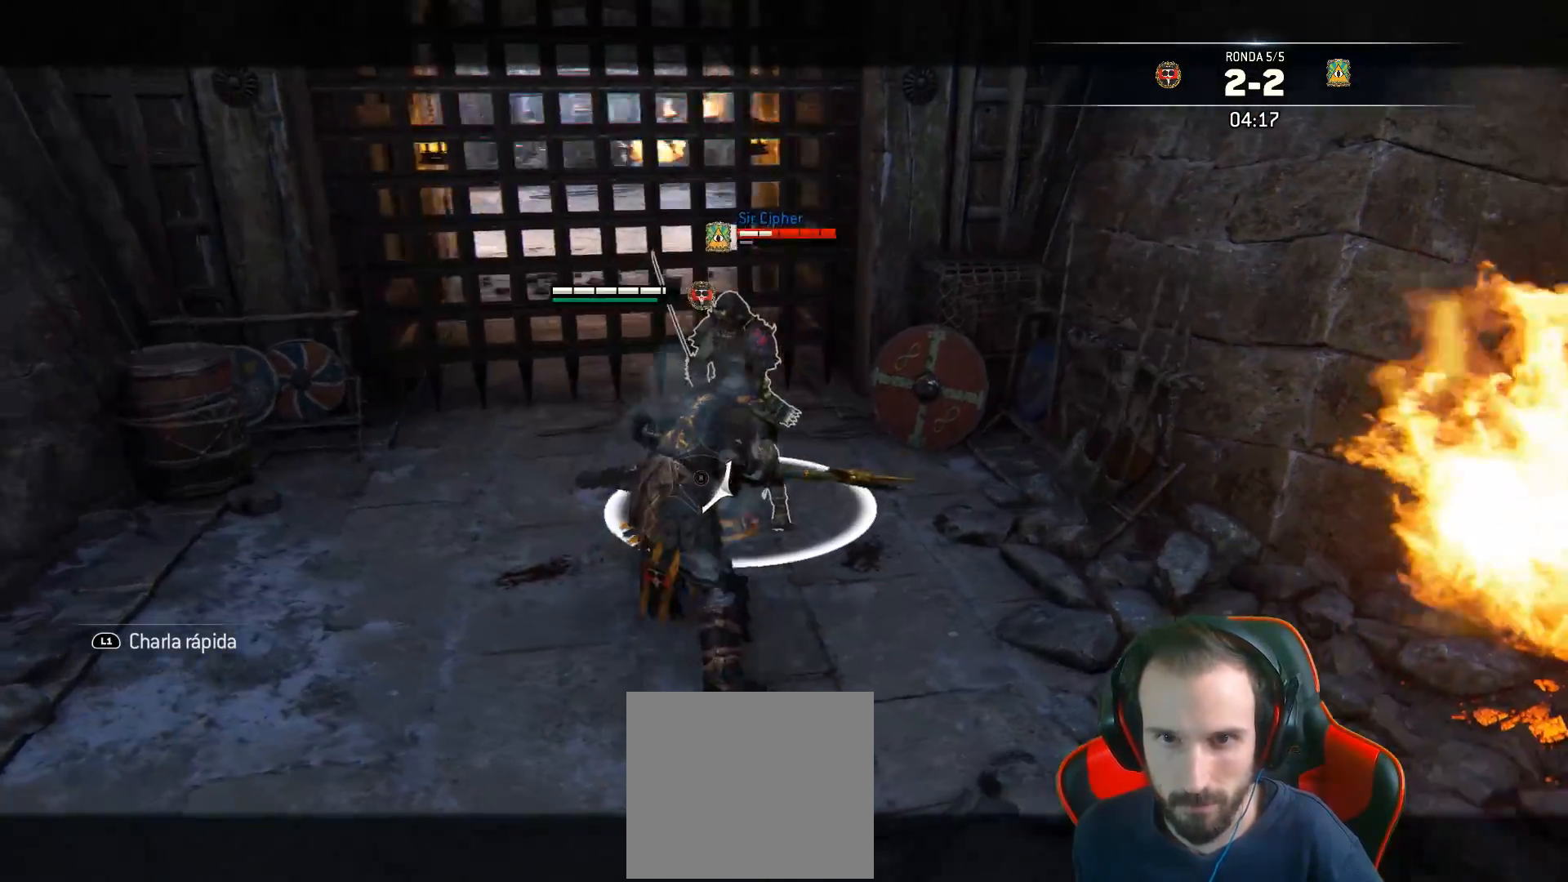
{"buttons": ["L2"], "left_stick": "up", "right_stick": "center", "events": [[83, "L3", "up"]]}
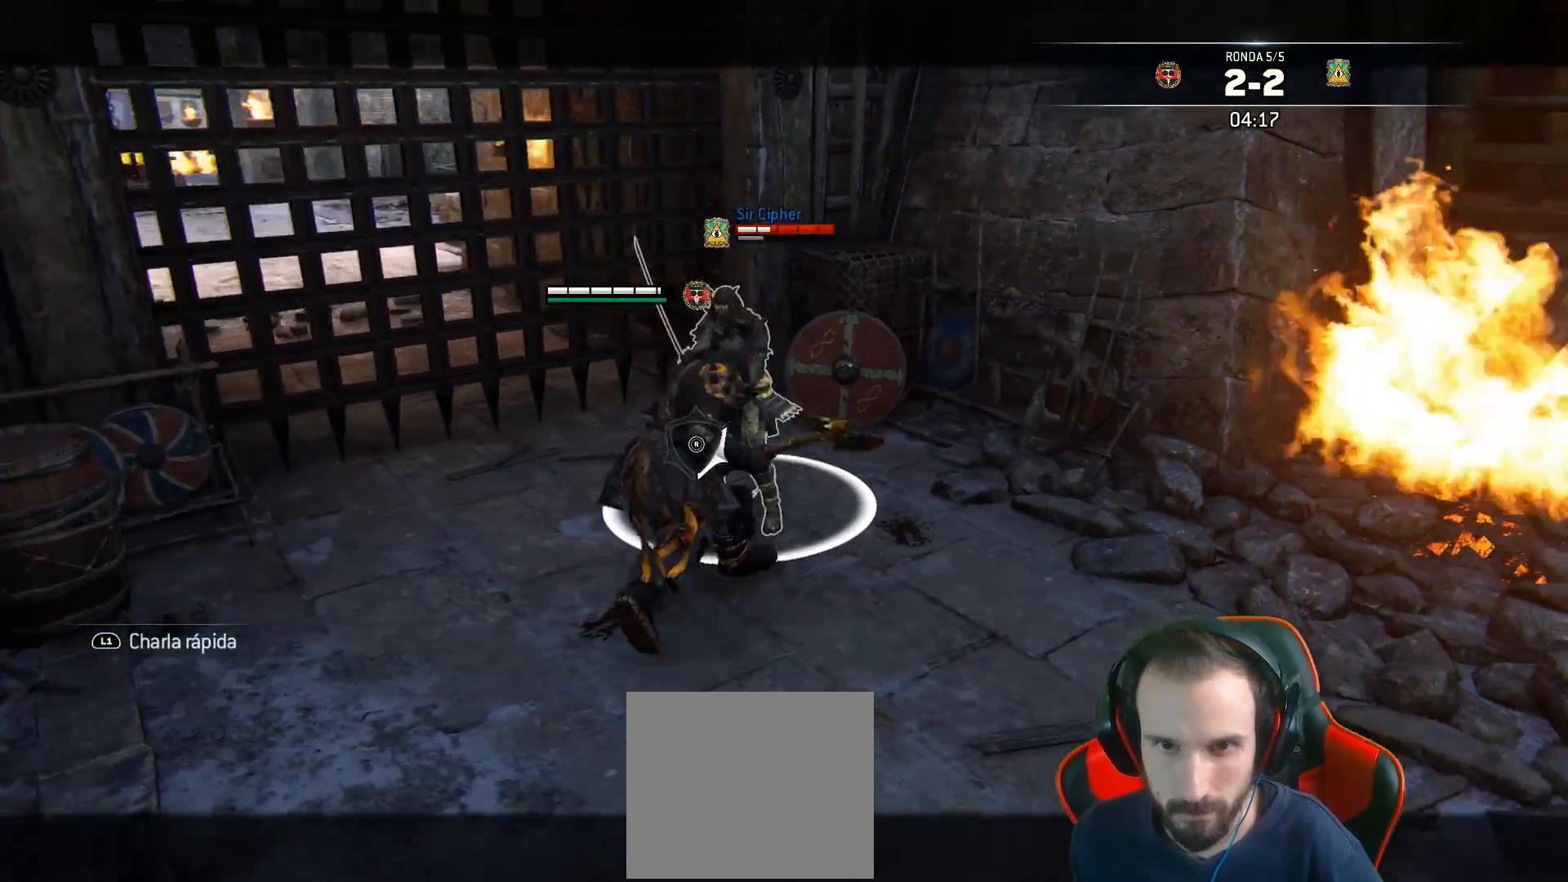
{"buttons": ["L2", "L3"], "left_stick": "up-right", "right_stick": "center", "events": [[150, "left_stick", "up-right"], [283, "L3", "down"], [300, "CROSS", "down"], [433, "CROSS", "up"]]}
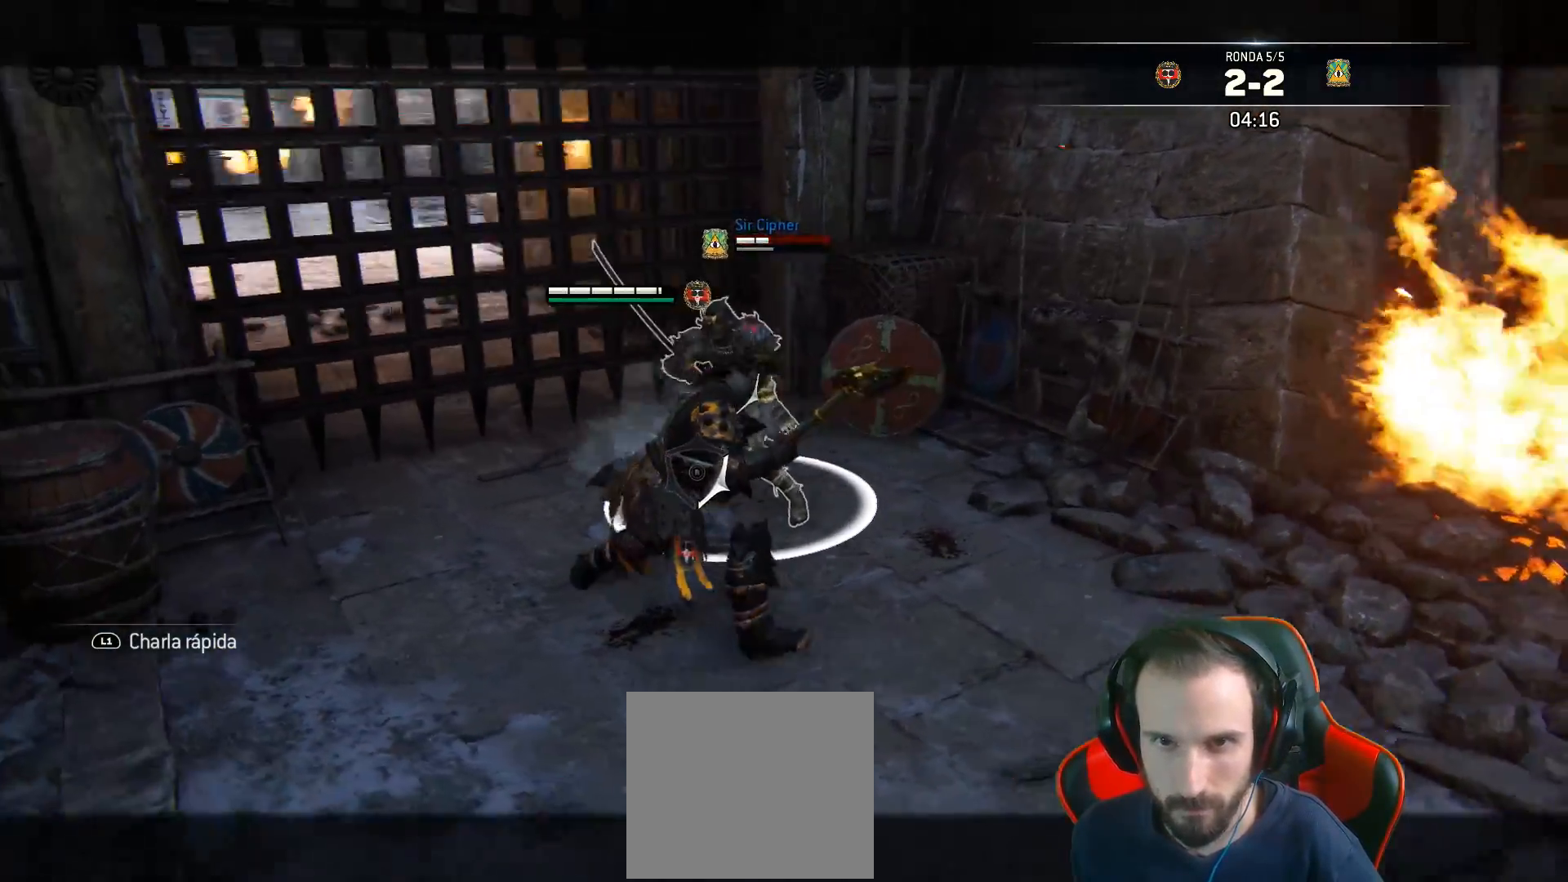
{"buttons": ["L2", "L3"], "left_stick": "up-right", "right_stick": "down-left", "events": [[50, "SQUARE", "down"], [150, "SQUARE", "up"], [483, "right_stick", "down-left"]]}
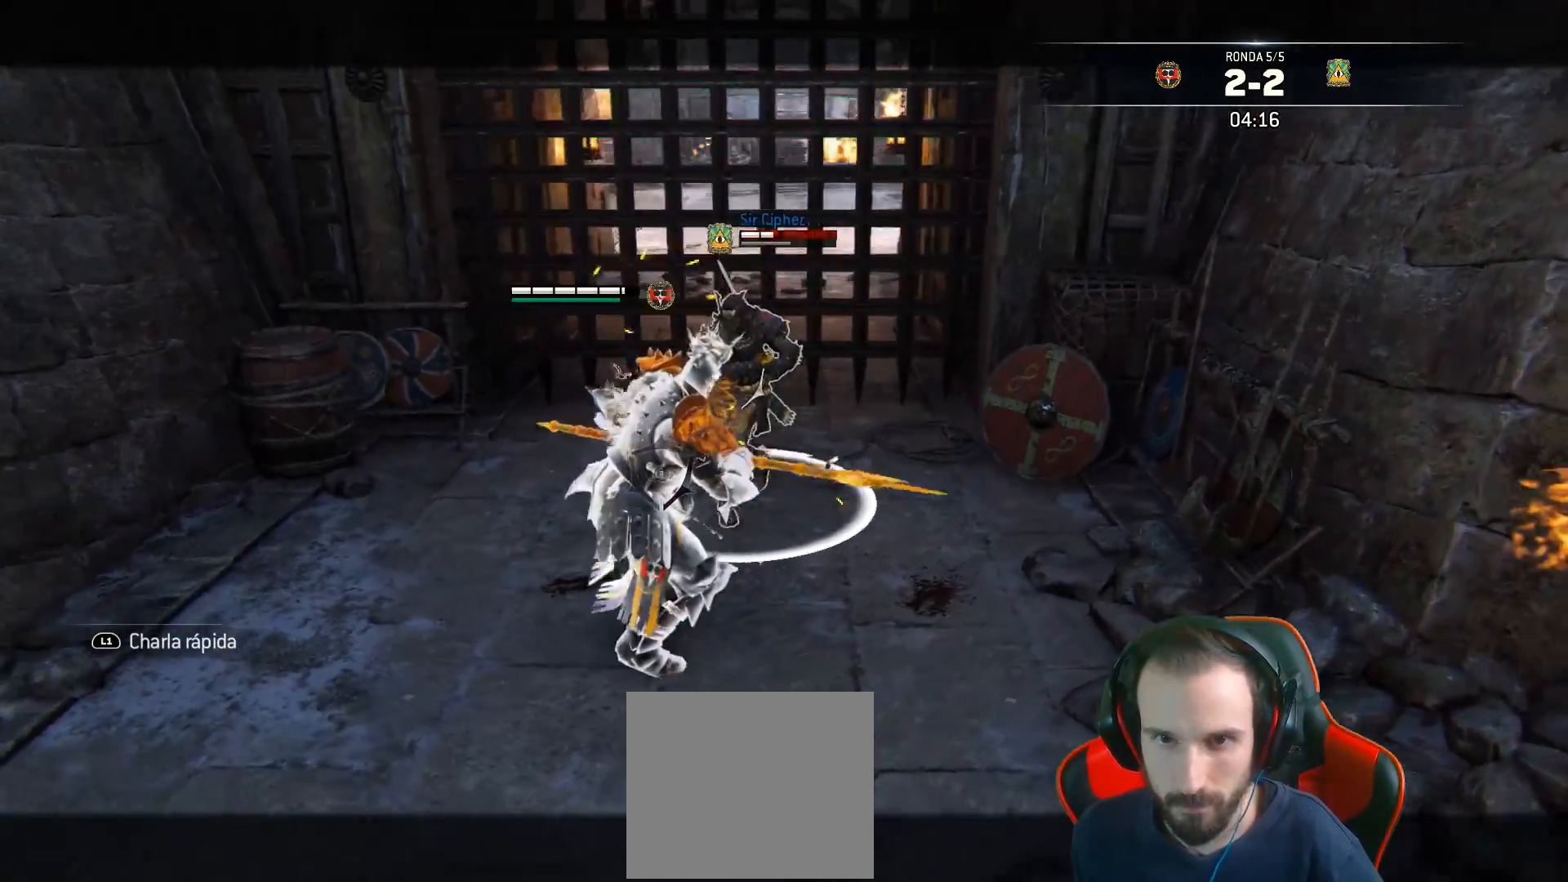
{"buttons": ["L2", "R2", "L3"], "left_stick": "right", "right_stick": "left", "events": [[67, "L3", "up"], [350, "right_stick", "left"], [400, "R2", "down"], [433, "L3", "down"], [433, "left_stick", "right"]]}
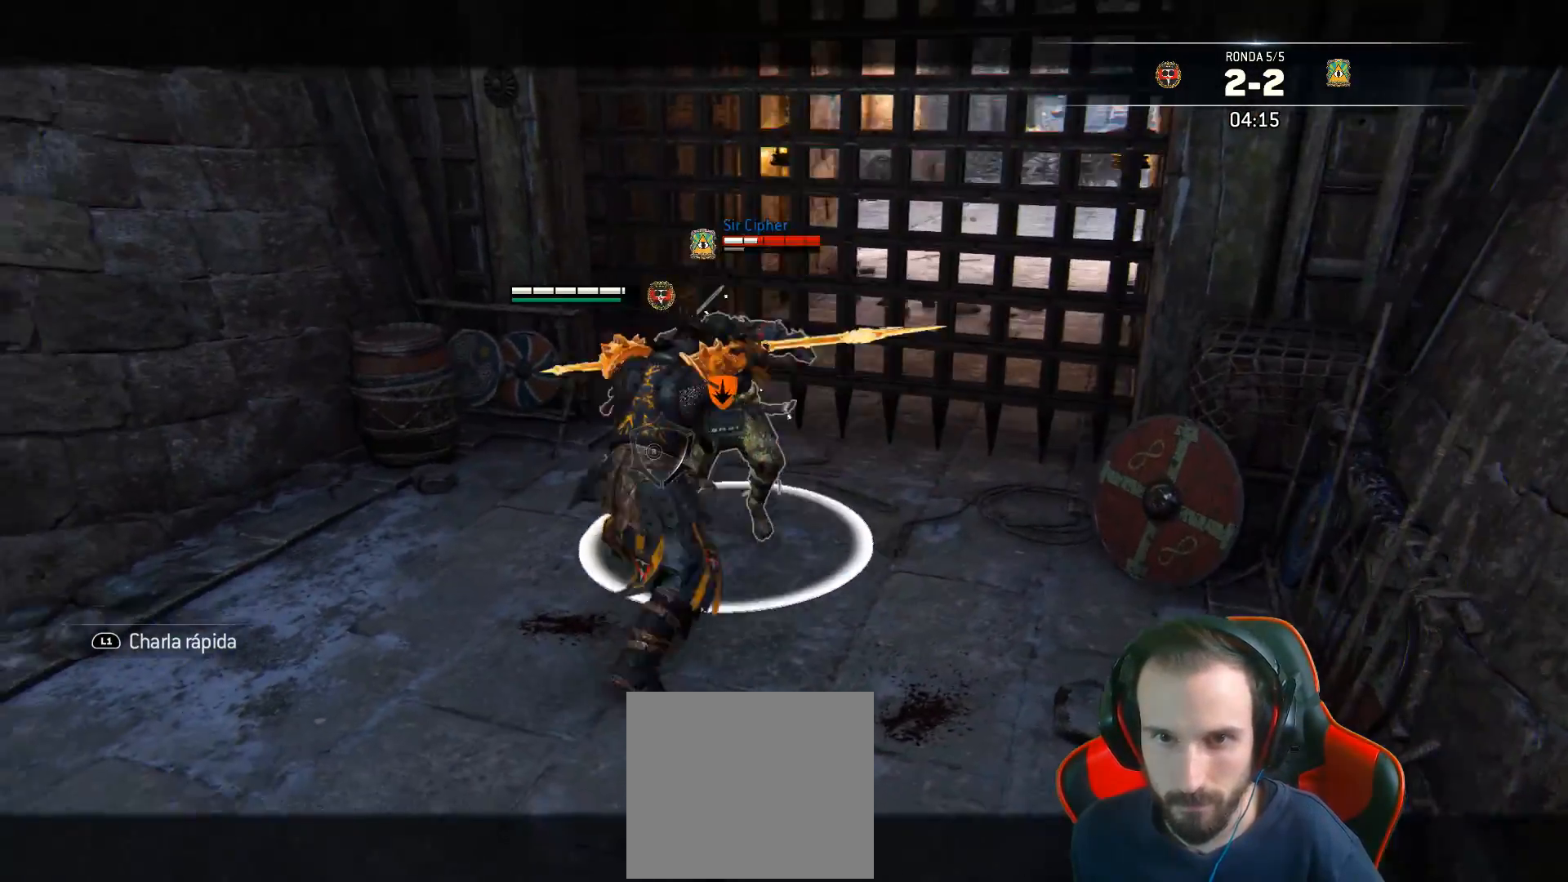
{"buttons": ["L2"], "left_stick": "right", "right_stick": "left", "events": [[100, "R2", "up"], [417, "L3", "up"]]}
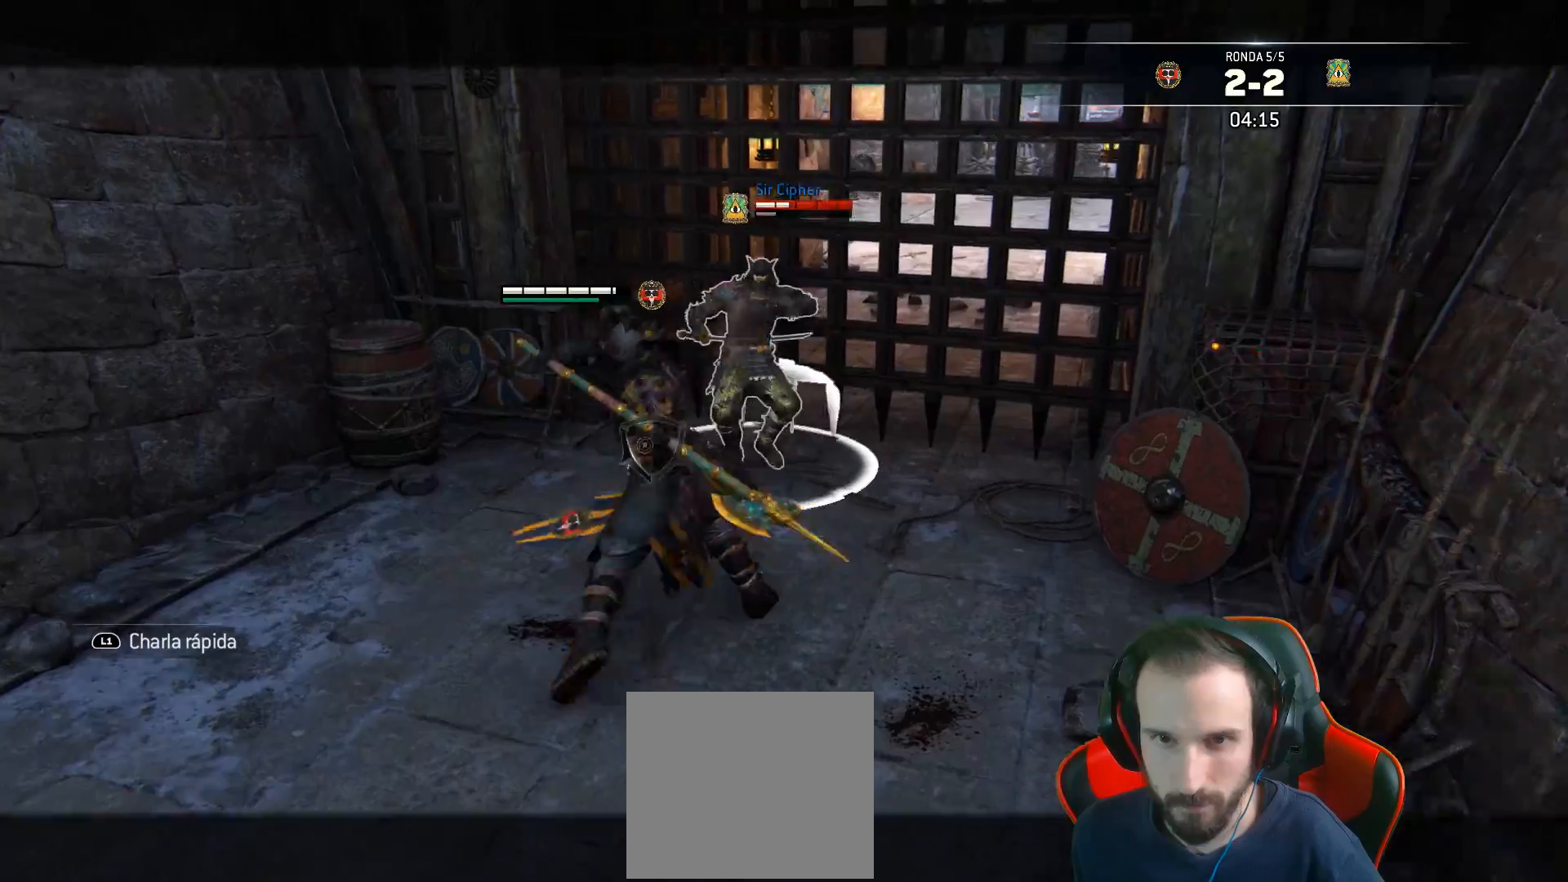
{"buttons": ["L2"], "left_stick": "right", "right_stick": "left", "events": []}
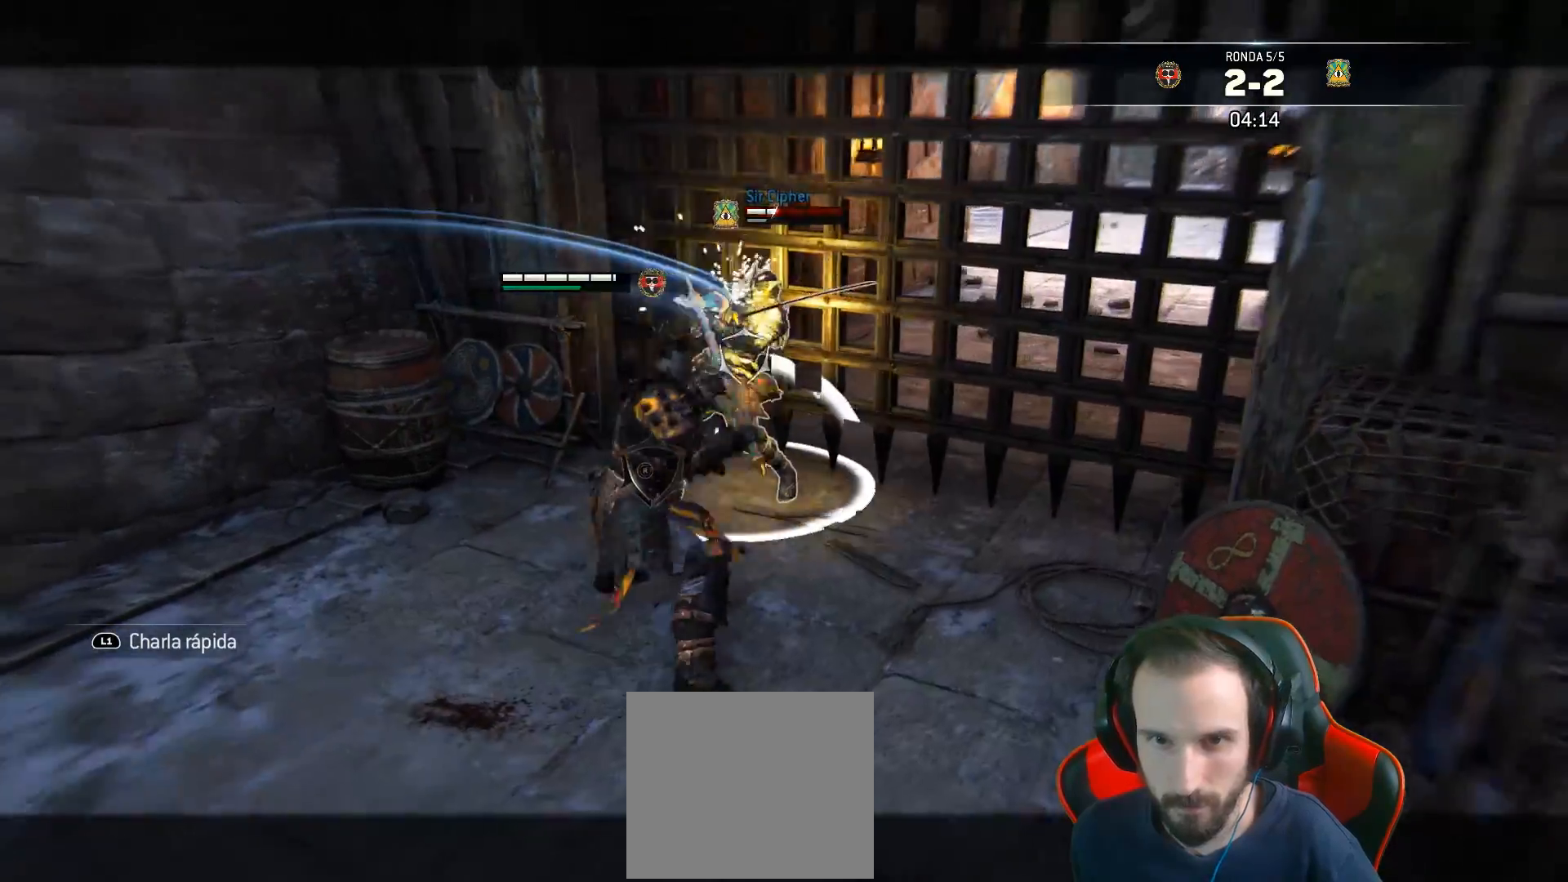
{"buttons": ["L2"], "left_stick": "up-left", "right_stick": "center", "events": [[300, "right_stick", "center"], [317, "left_stick", "up"], [433, "left_stick", "up-left"]]}
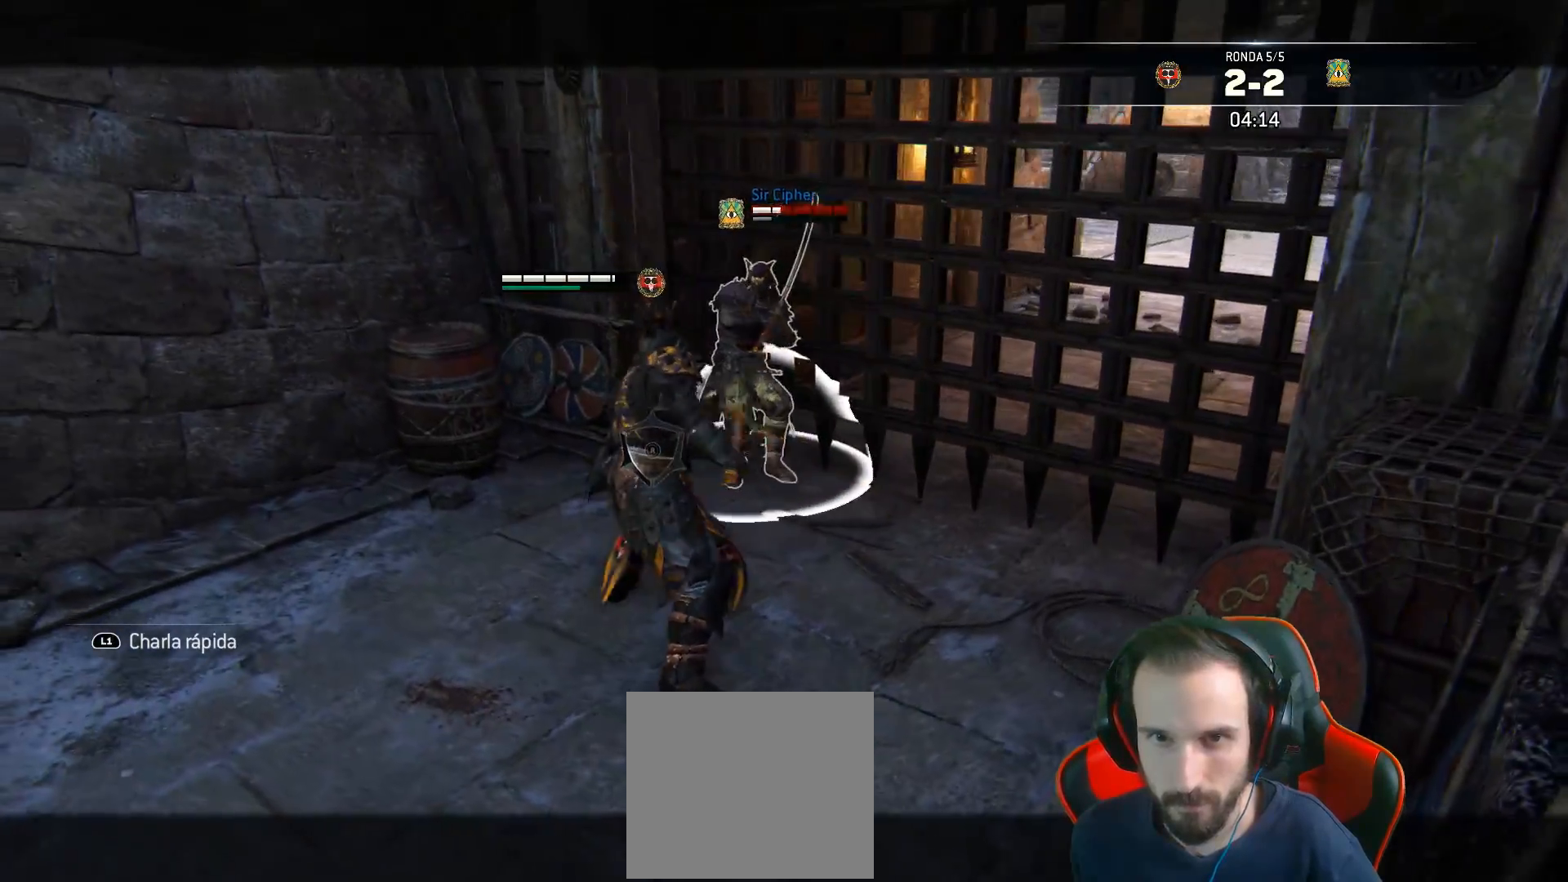
{"buttons": ["L2", "L3"], "left_stick": "up-left", "right_stick": "center", "events": [[117, "L3", "down"], [233, "CROSS", "down"], [350, "CROSS", "up"]]}
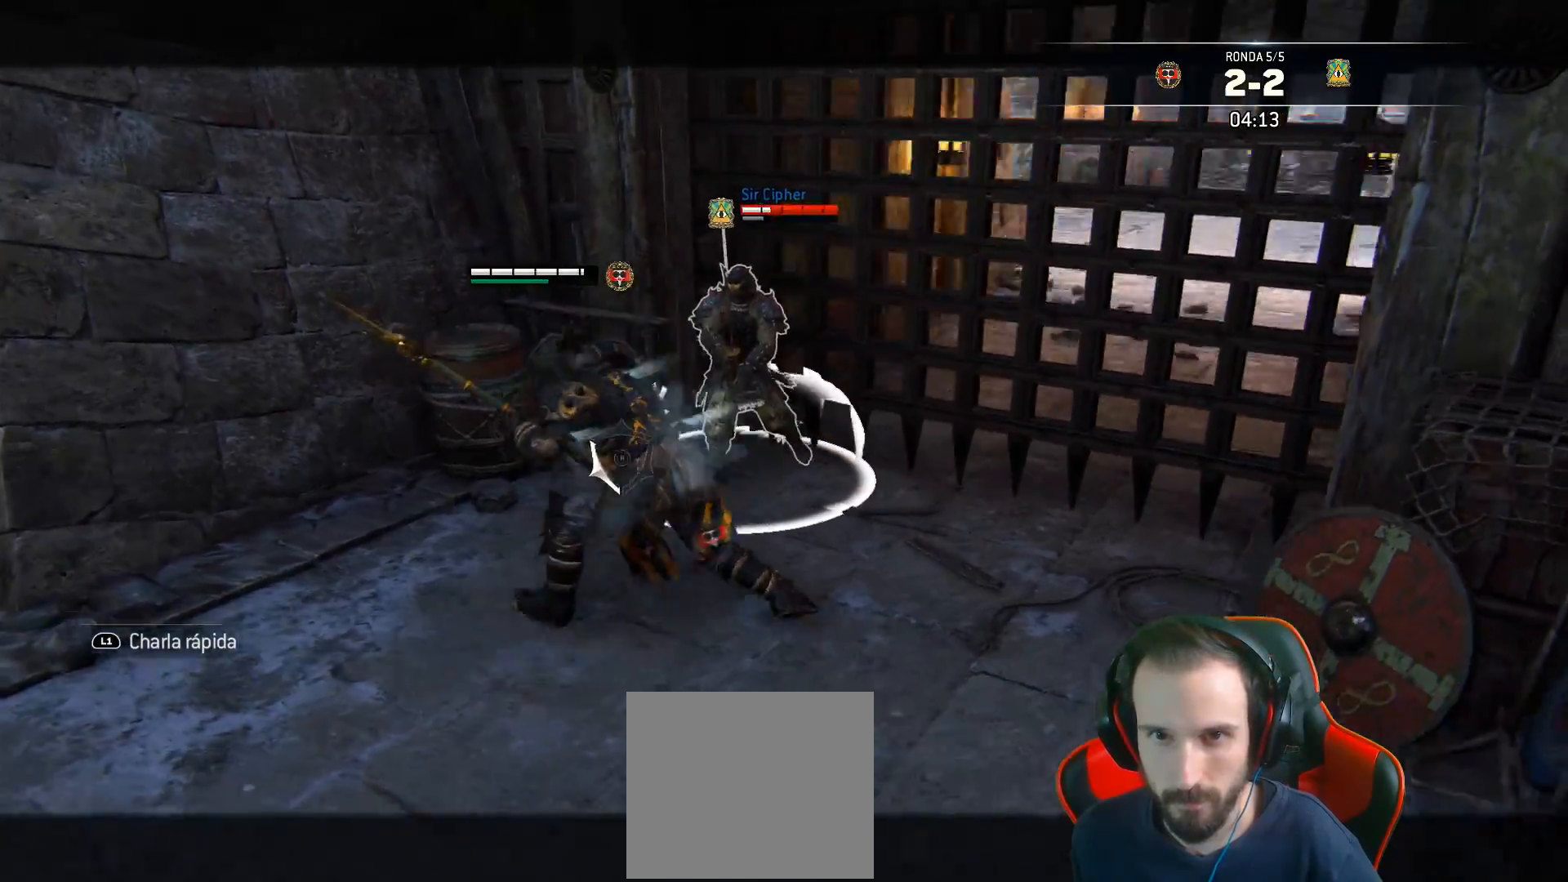
{"buttons": ["L2"], "left_stick": "up", "right_stick": "center", "events": [[100, "SQUARE", "down"], [217, "SQUARE", "up"], [433, "L3", "up"], [433, "left_stick", "up"]]}
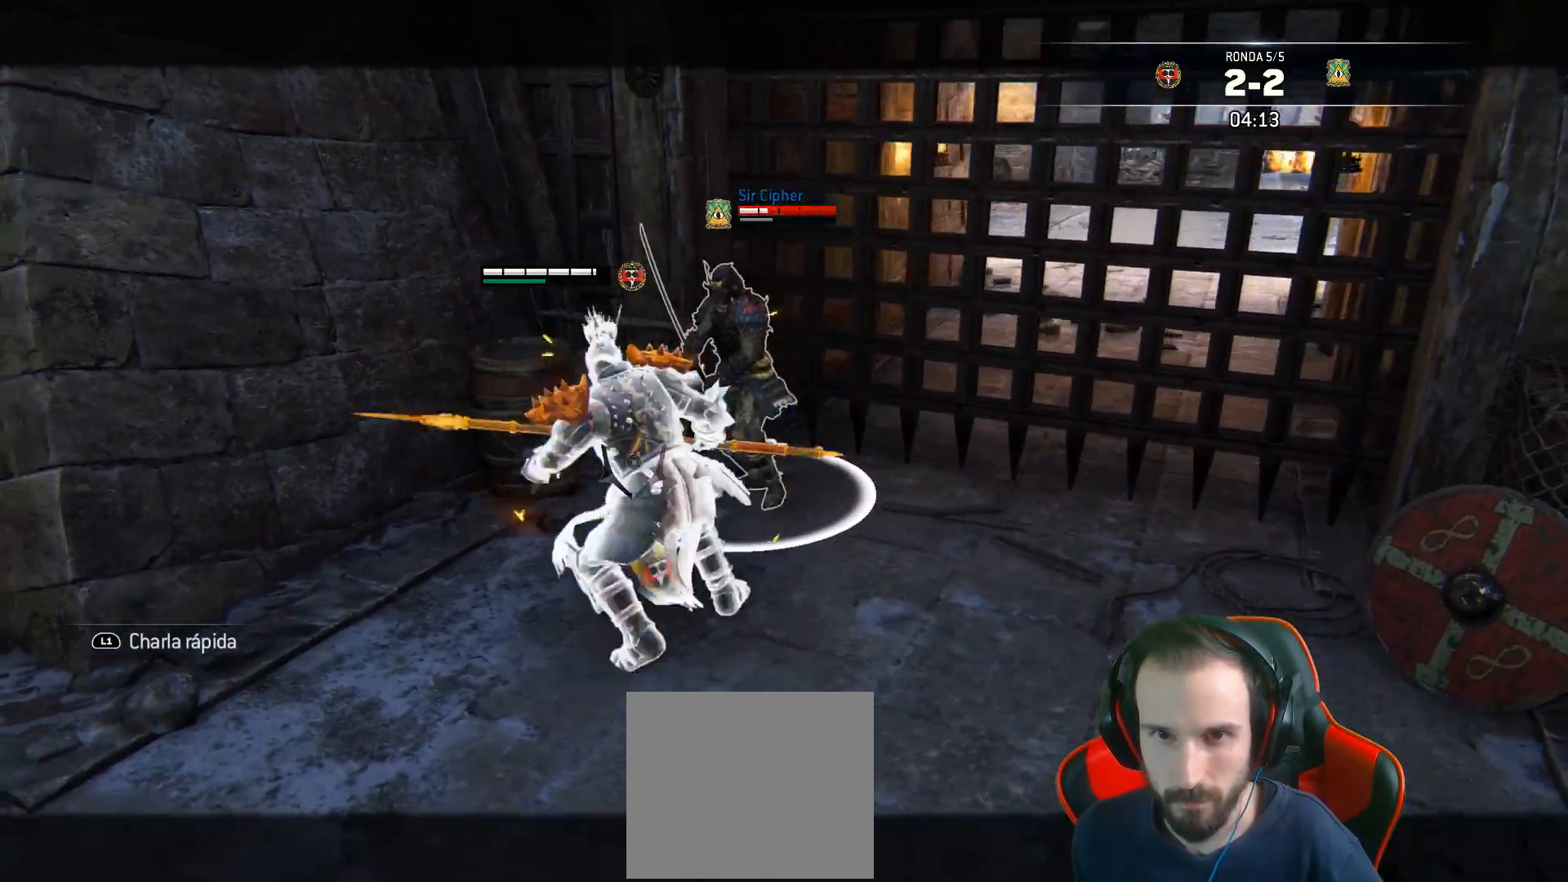
{"buttons": ["L2"], "left_stick": "up", "right_stick": "right", "events": [[50, "right_stick", "right"]]}
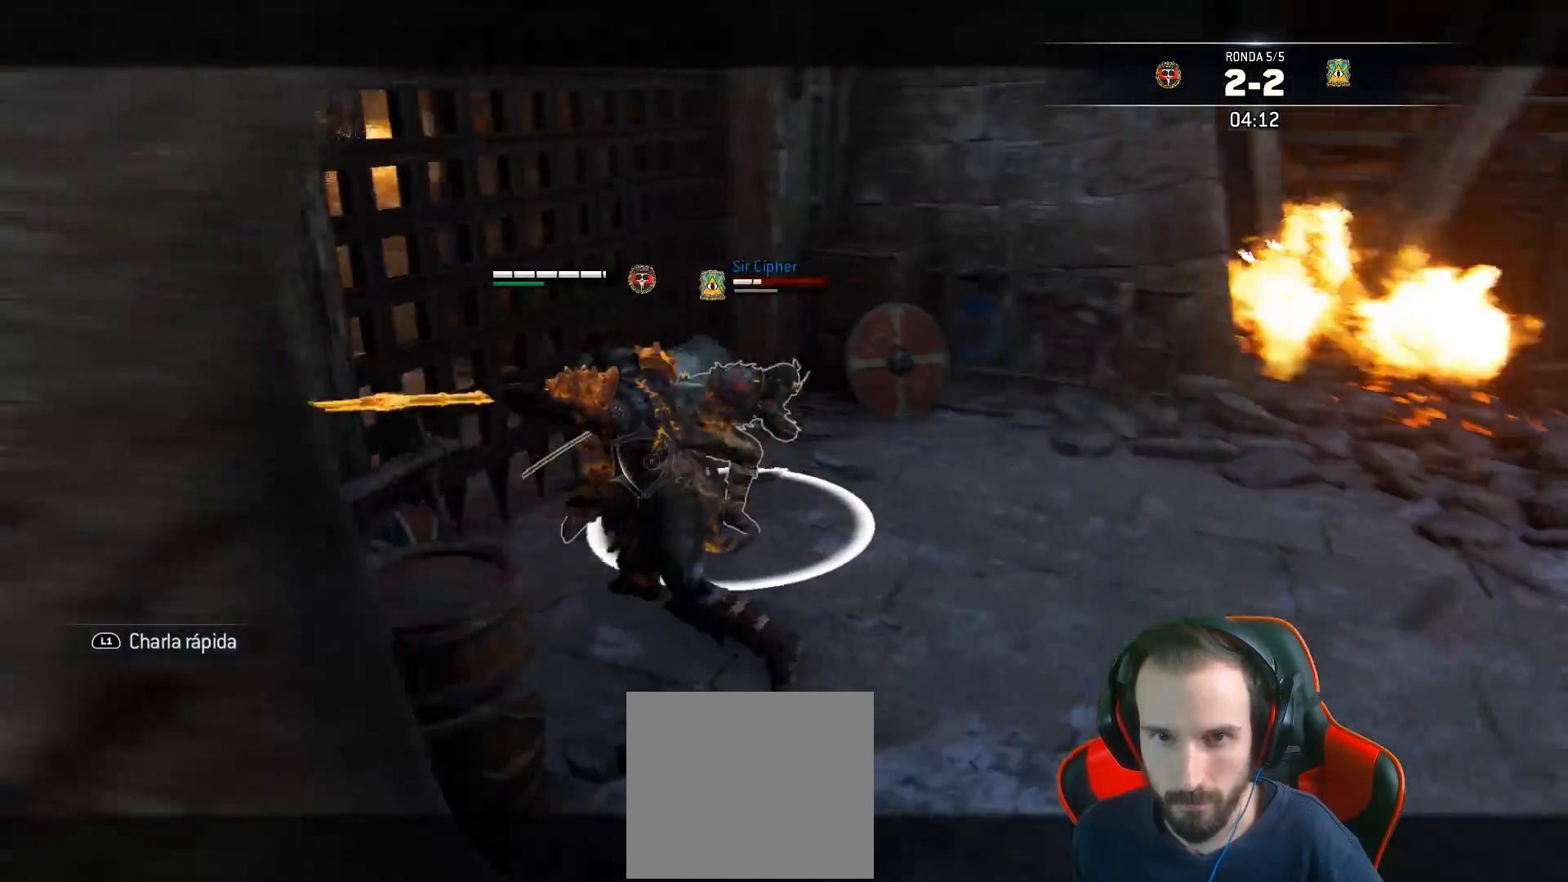
{"buttons": ["SQUARE", "L2"], "left_stick": "left", "right_stick": "center", "events": [[33, "right_stick", "center"], [383, "SQUARE", "down"], [500, "left_stick", "left"]]}
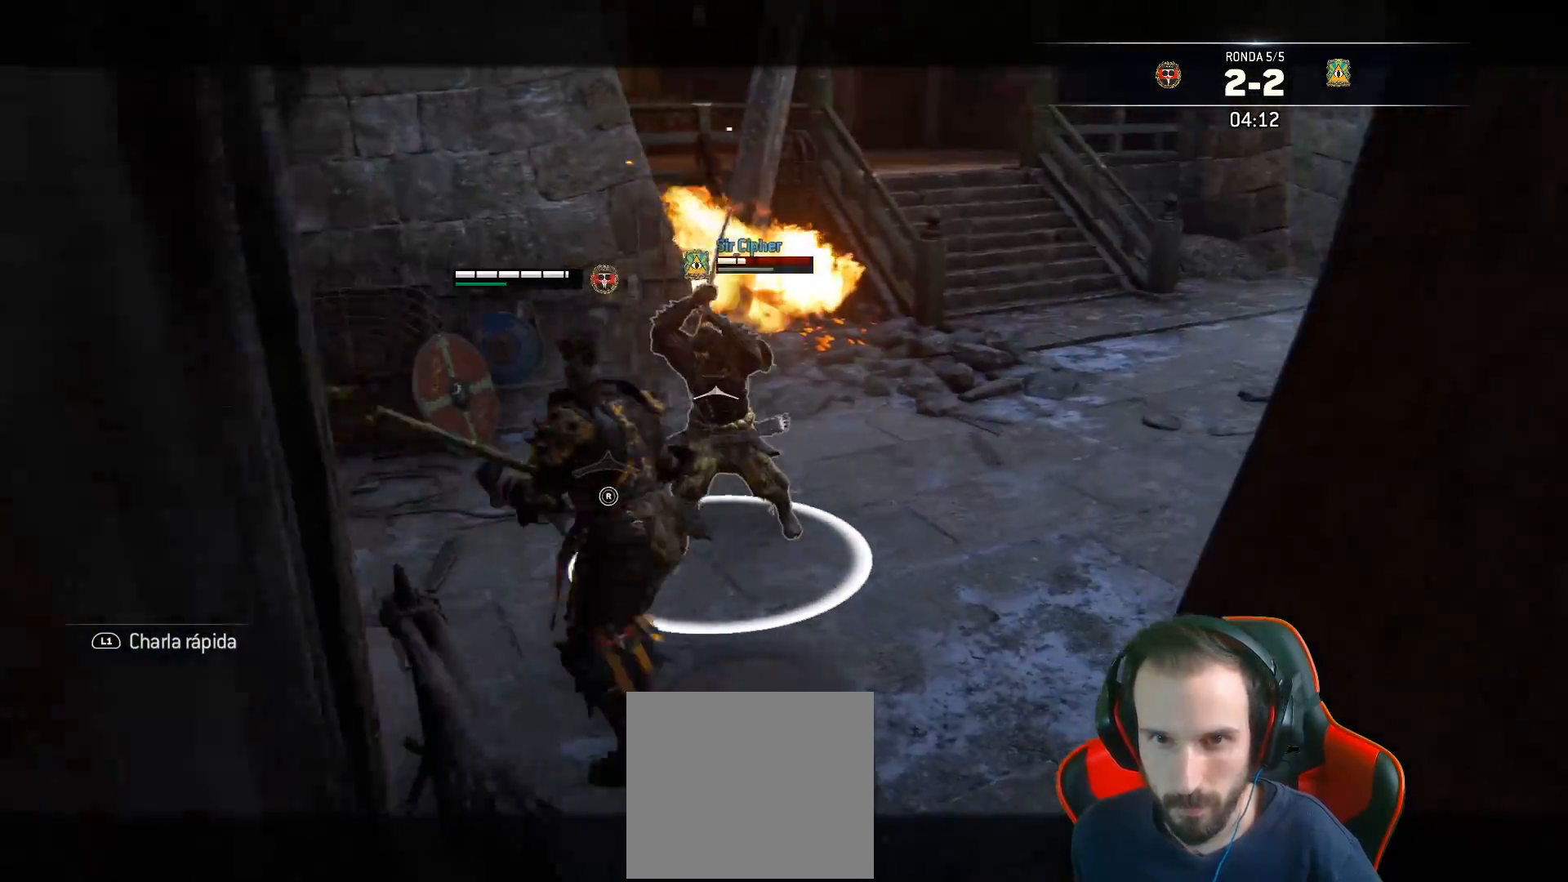
{"buttons": ["SQUARE", "L2", "L3"], "left_stick": "left", "right_stick": "center", "events": [[17, "SQUARE", "up"], [33, "L3", "down"], [100, "SQUARE", "down"], [150, "SQUARE", "up"], [217, "SQUARE", "down"], [267, "SQUARE", "up"], [283, "SQUARE", "down"]]}
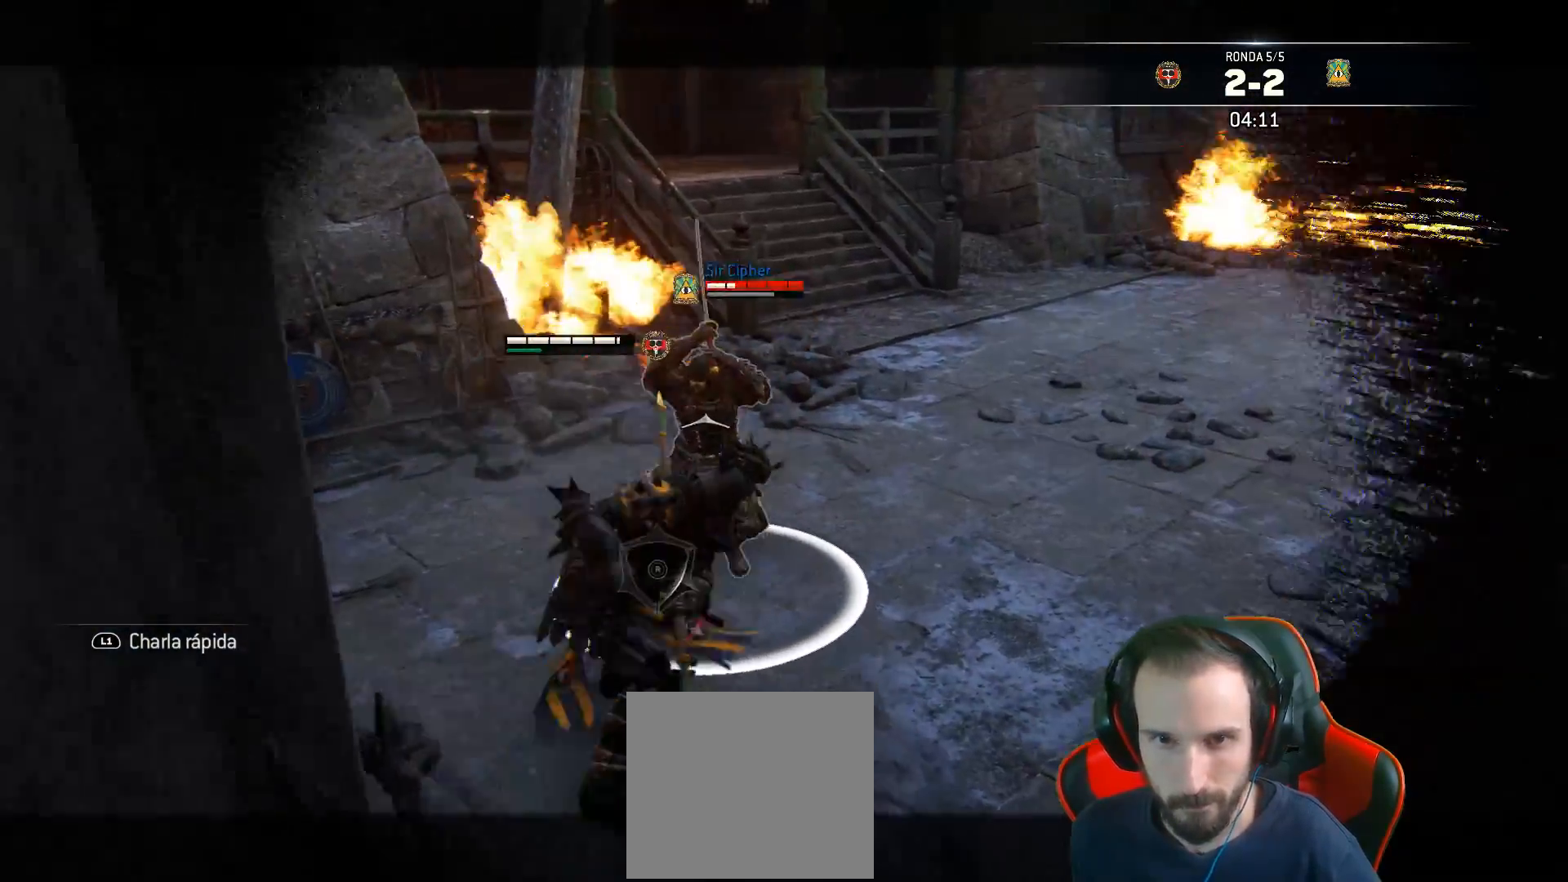
{"buttons": ["SQUARE", "L2", "L3"], "left_stick": "left", "right_stick": "center", "events": []}
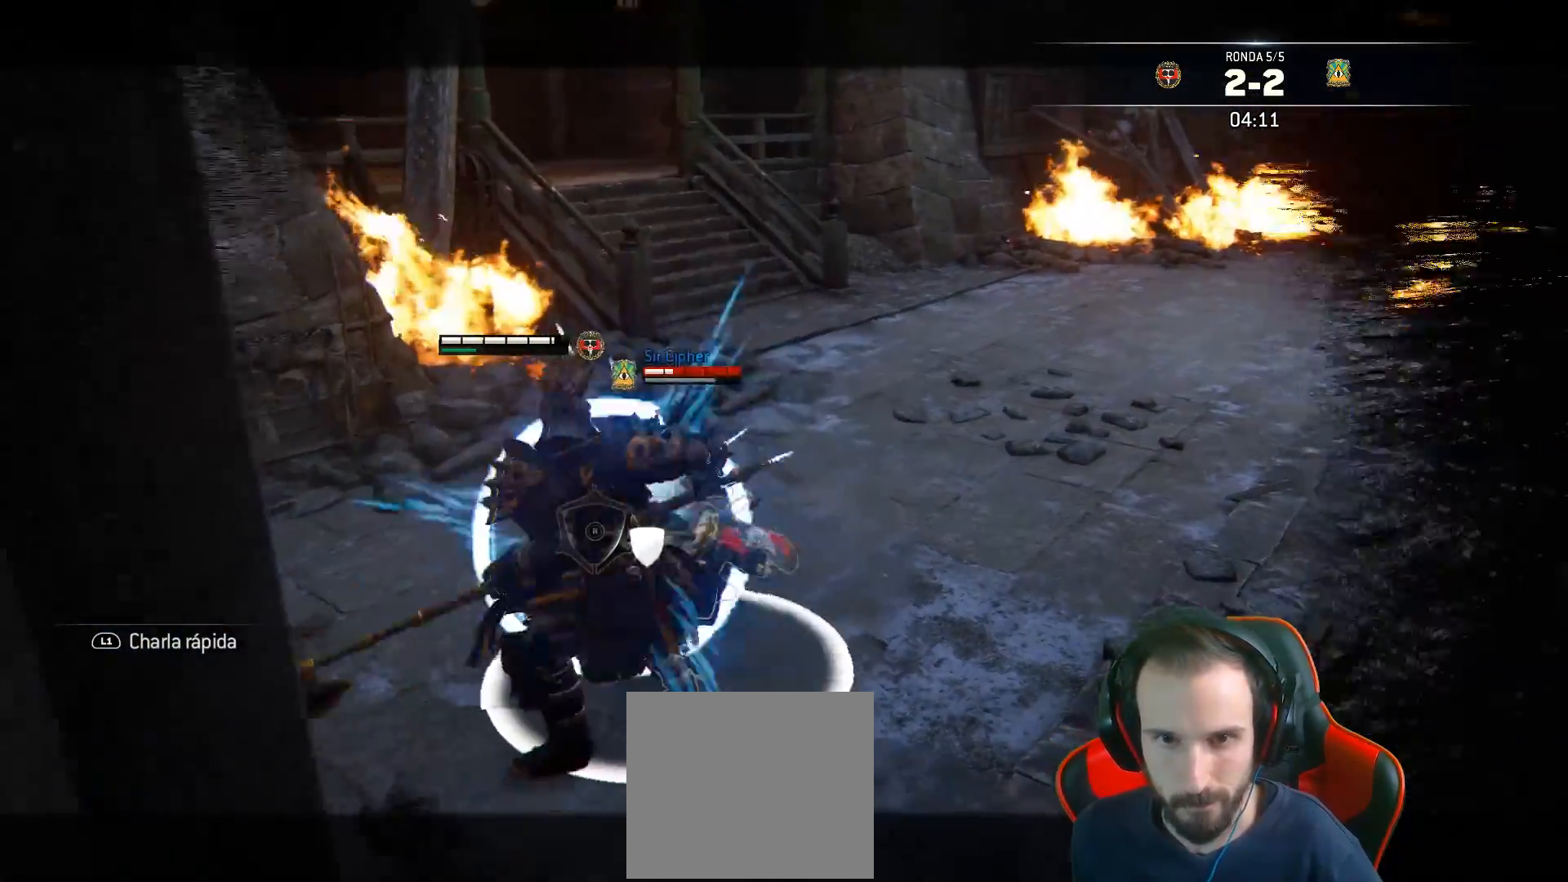
{"buttons": ["L2", "L3"], "left_stick": "up-right", "right_stick": "center", "events": [[50, "L3", "up"], [133, "left_stick", "center"], [200, "SQUARE", "up"], [300, "left_stick", "up-right"], [417, "L3", "down"]]}
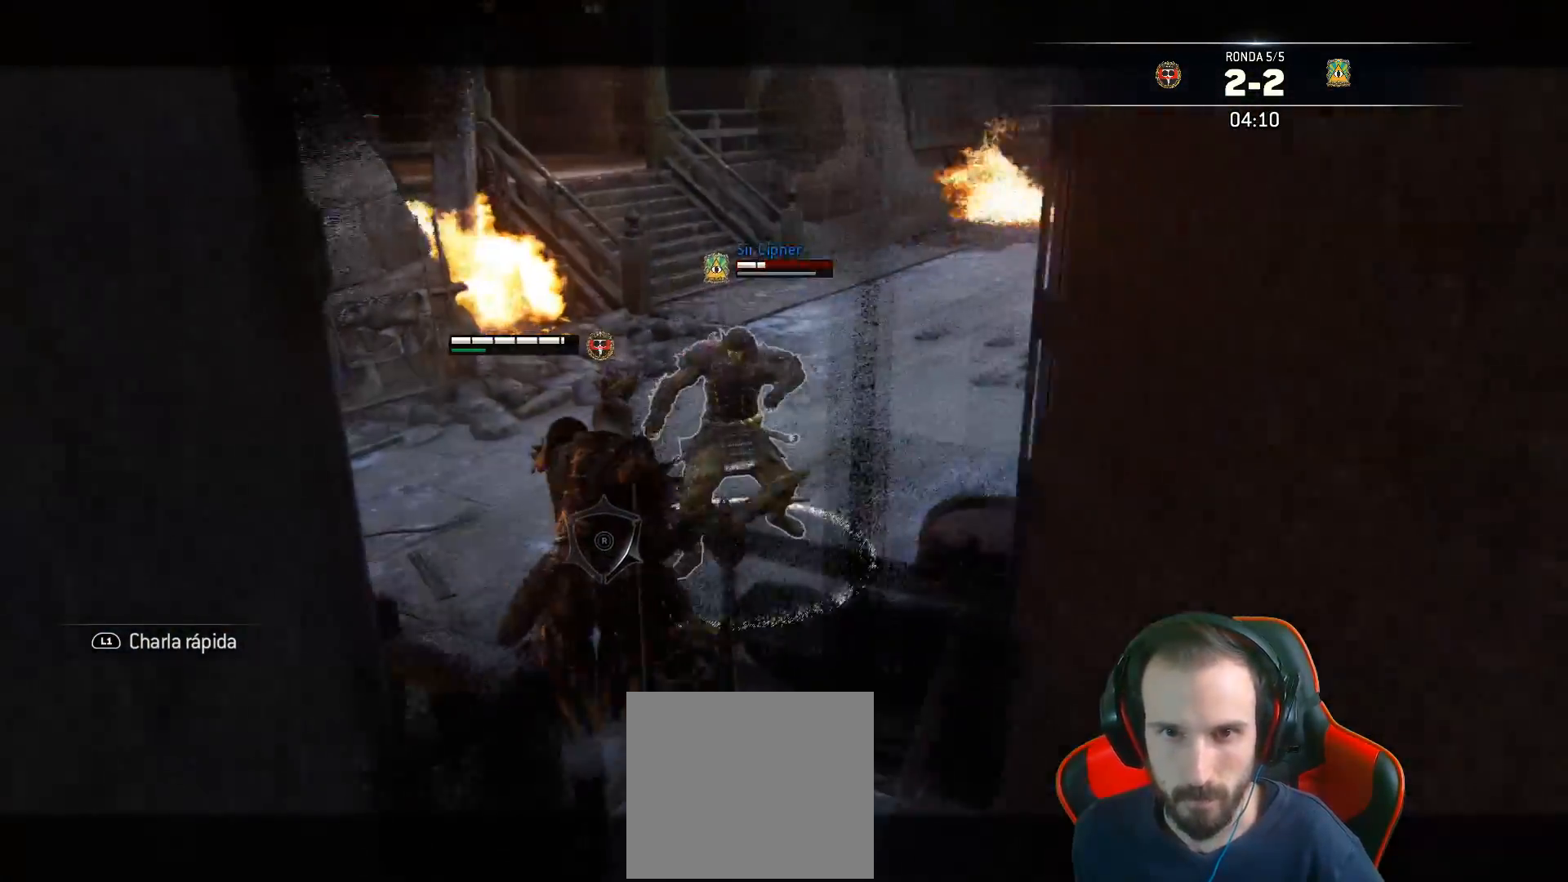
{"buttons": ["L2", "L3"], "left_stick": "up", "right_stick": "center", "events": [[17, "CROSS", "down"], [200, "CROSS", "up"], [400, "left_stick", "up"]]}
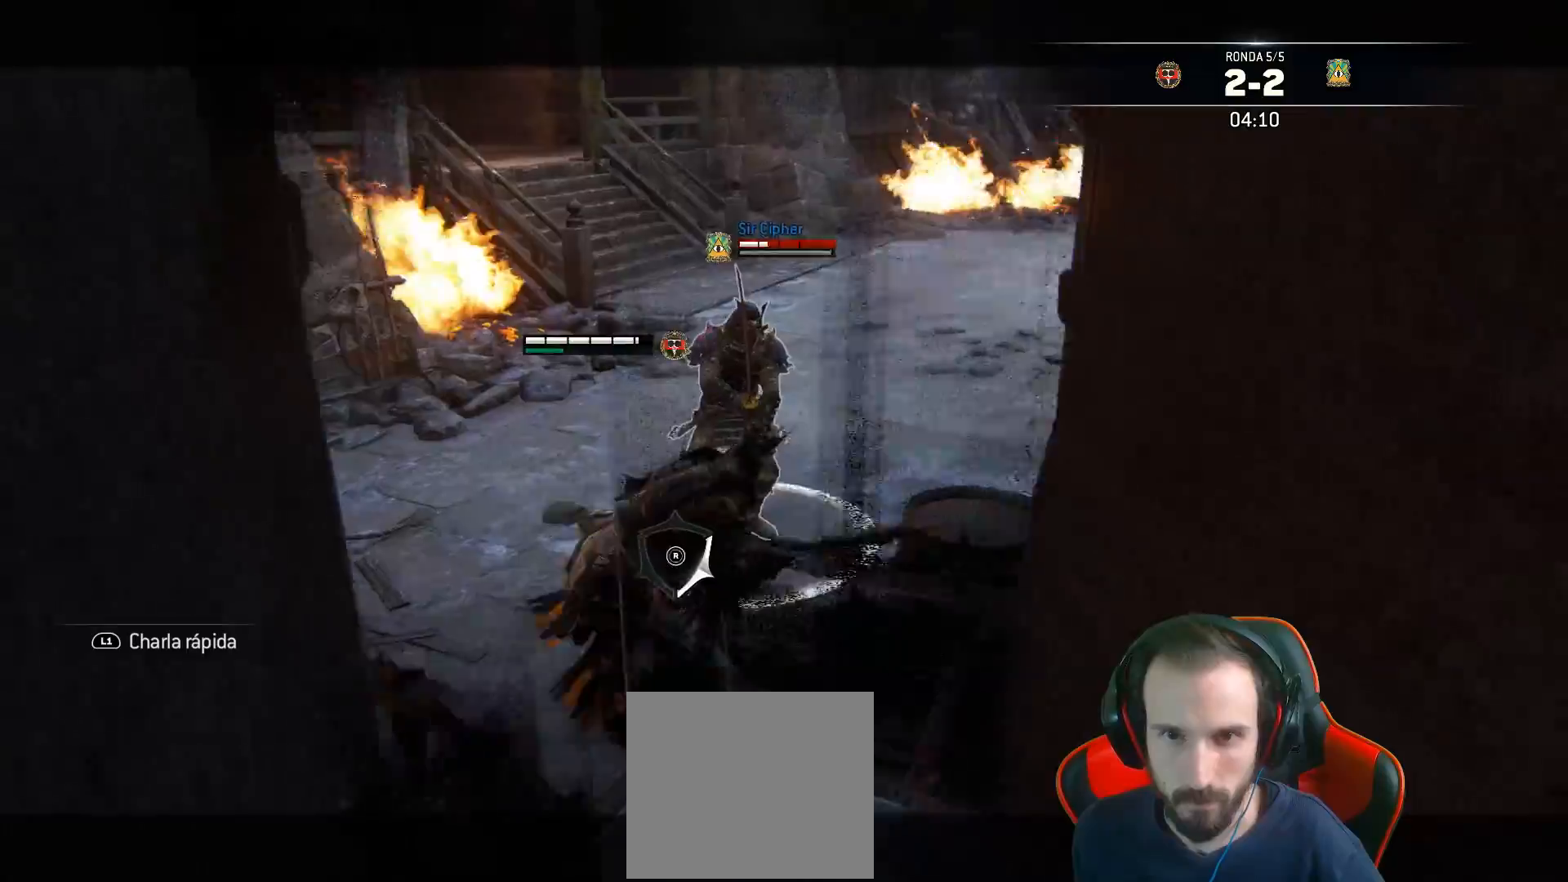
{"buttons": ["L2", "L3"], "left_stick": "up", "right_stick": "right", "events": [[233, "R1", "down"], [267, "L3", "up"], [350, "R1", "up"], [367, "L3", "down"], [383, "right_stick", "right"]]}
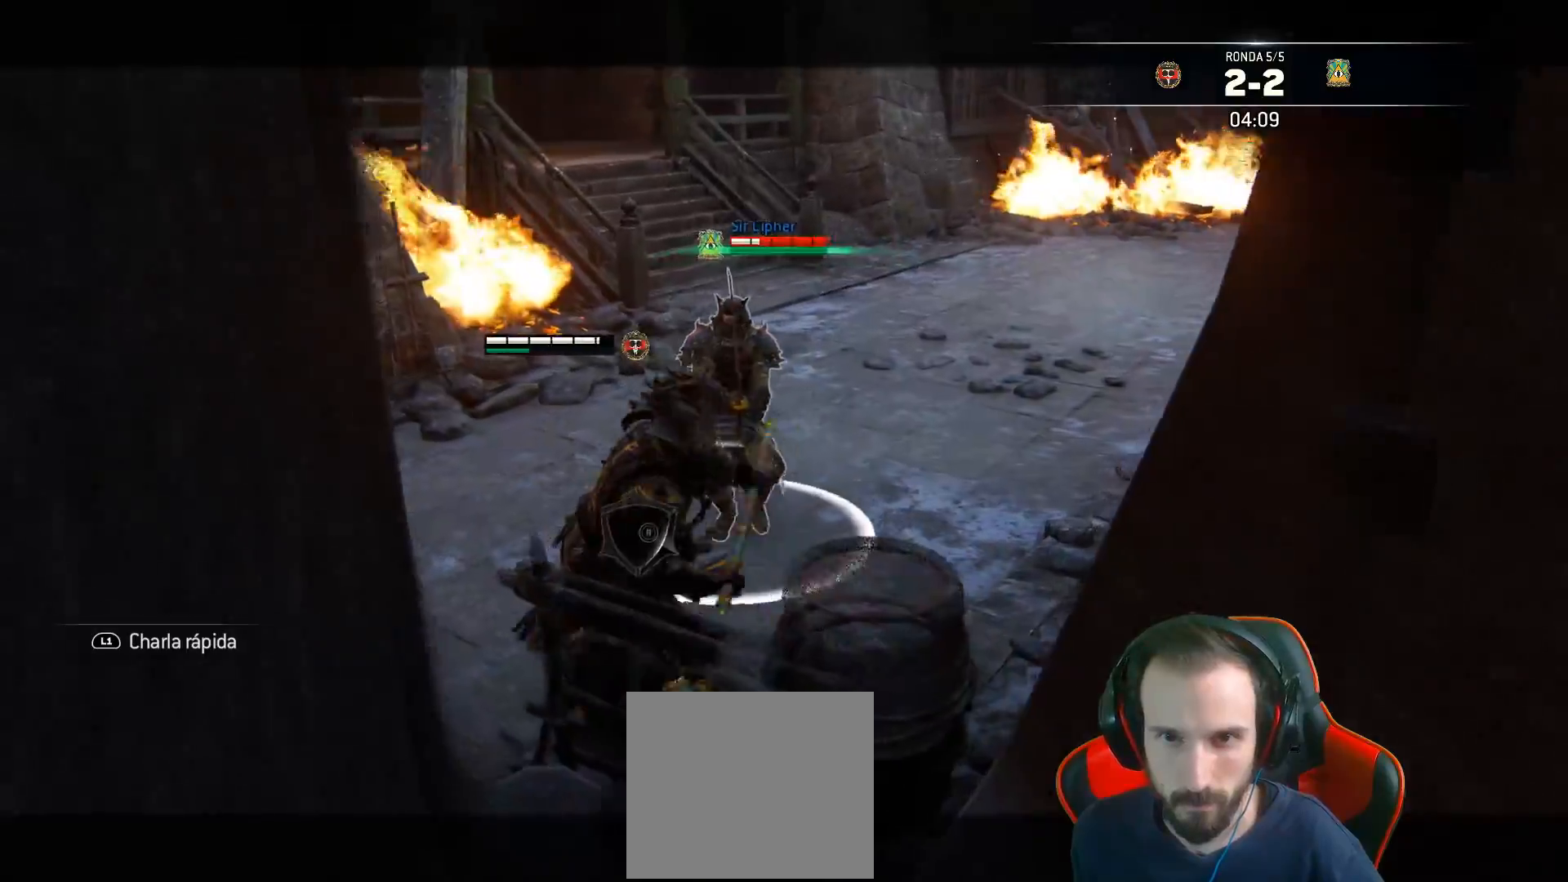
{"buttons": ["L2", "L3"], "left_stick": "down", "right_stick": "center", "events": [[283, "left_stick", "right"], [350, "left_stick", "down"], [417, "right_stick", "center"]]}
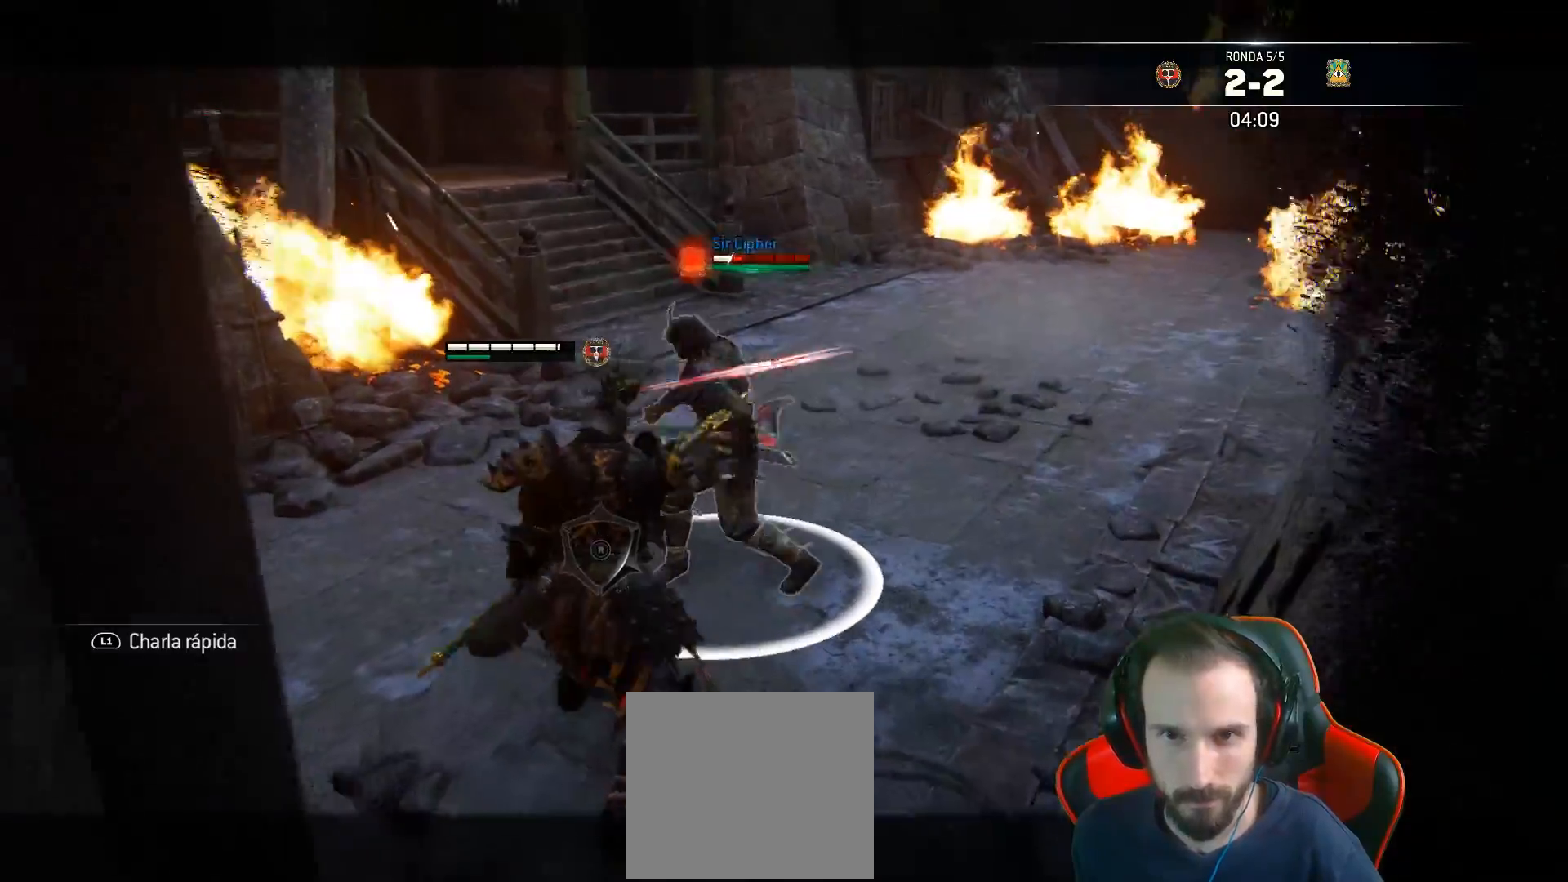
{"buttons": ["L2", "L3"], "left_stick": "down-left", "right_stick": "center", "events": [[133, "left_stick", "down-left"]]}
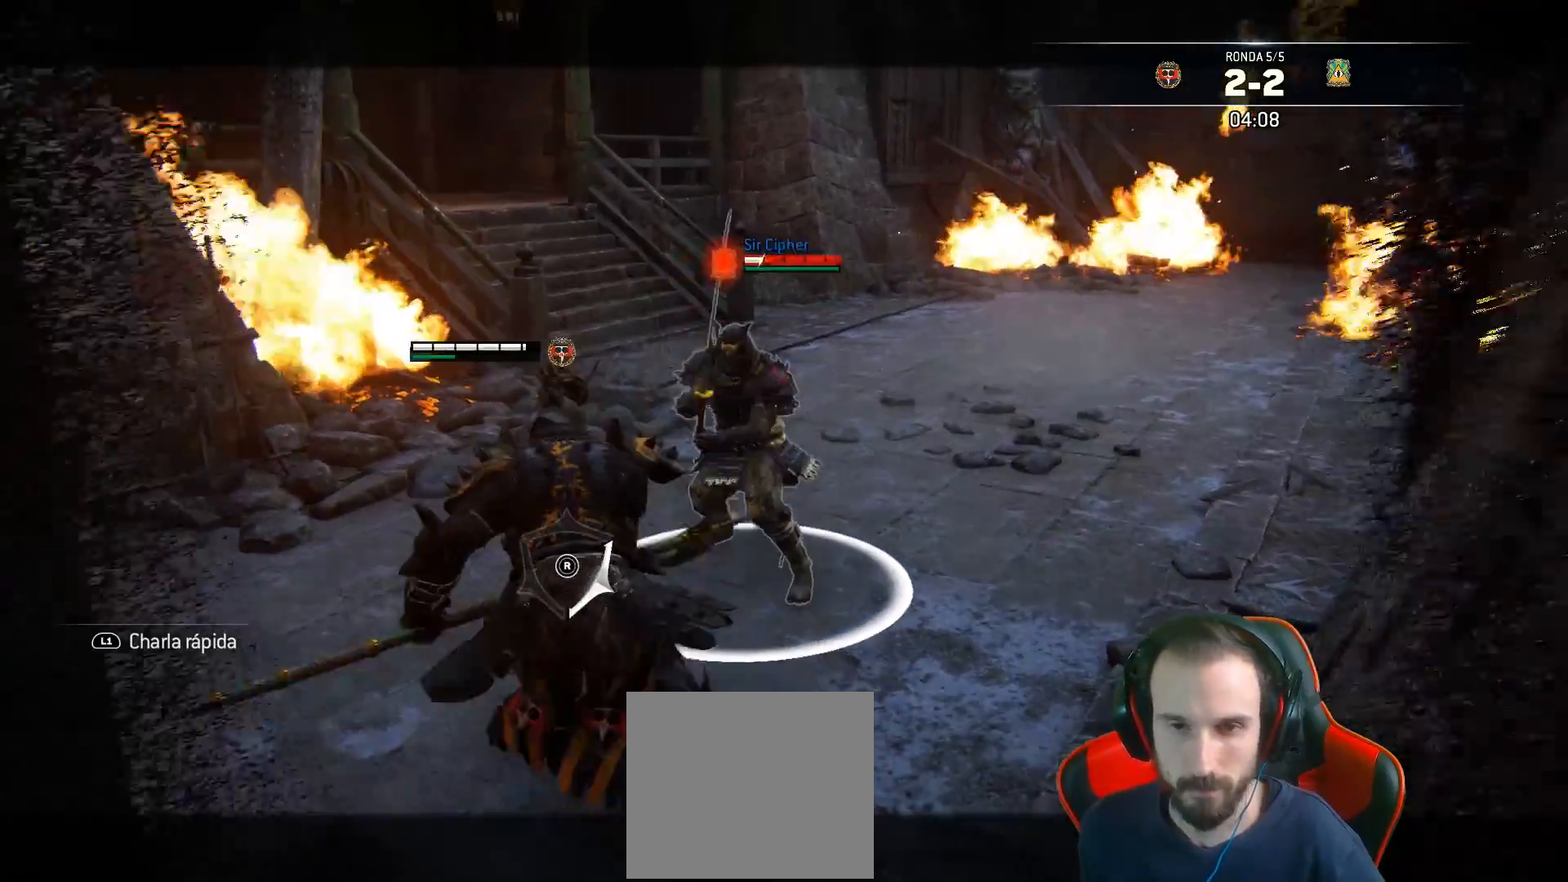
{"buttons": ["L2"], "left_stick": "down-left", "right_stick": "up-right", "events": [[200, "right_stick", "up-right"], [233, "left_stick", "down"], [467, "L3", "up"], [467, "left_stick", "down-left"]]}
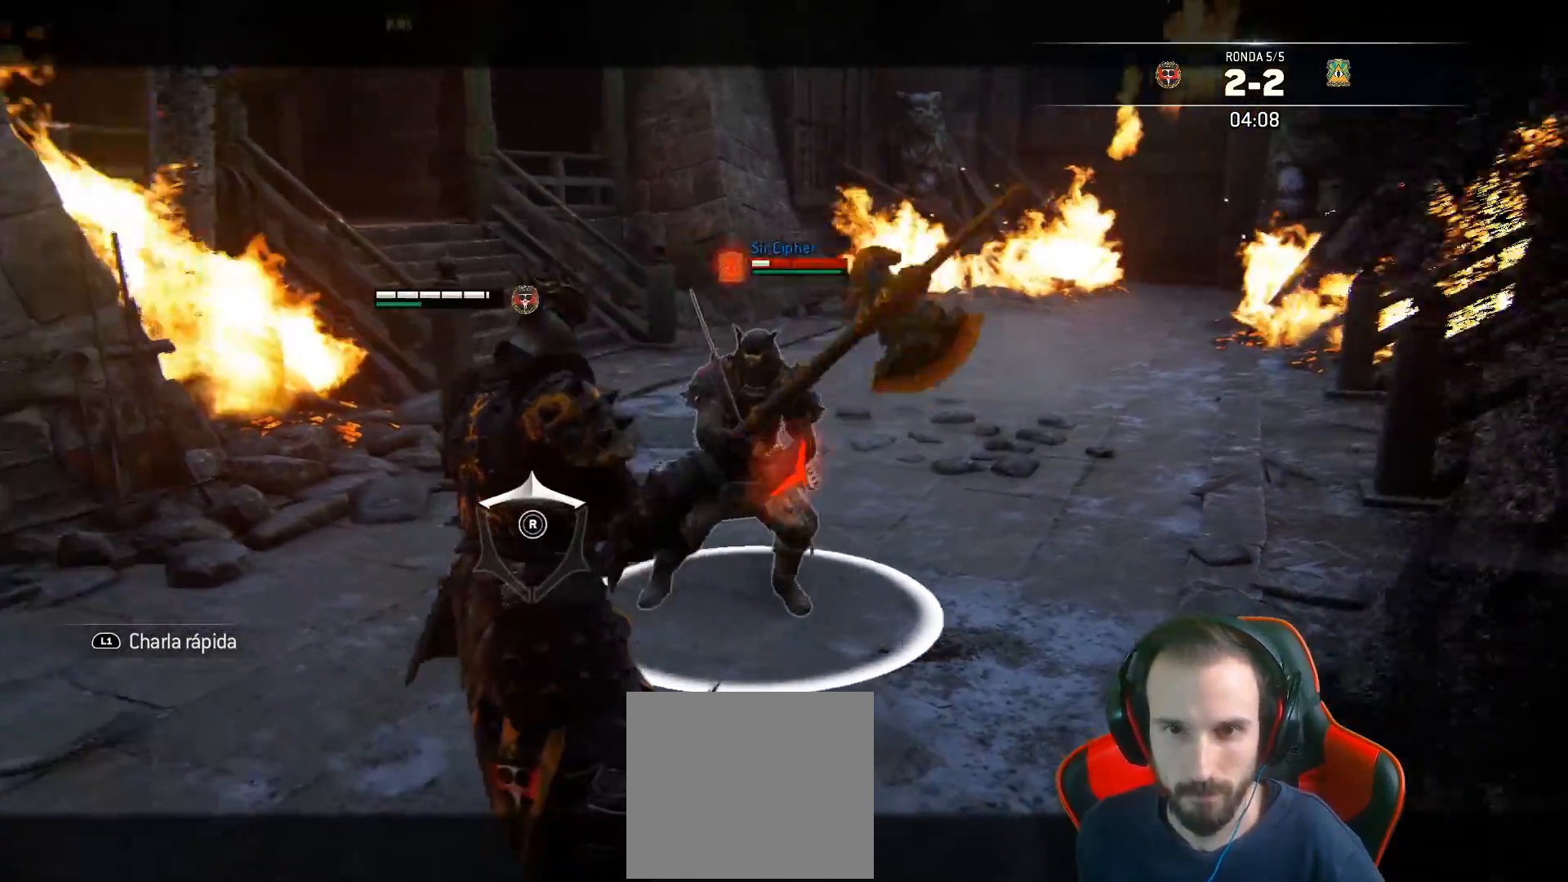
{"buttons": ["L2", "L3", "R3"], "left_stick": "left", "right_stick": "right", "events": [[333, "L3", "down"], [333, "R3", "down"], [333, "left_stick", "left"], [333, "right_stick", "right"]]}
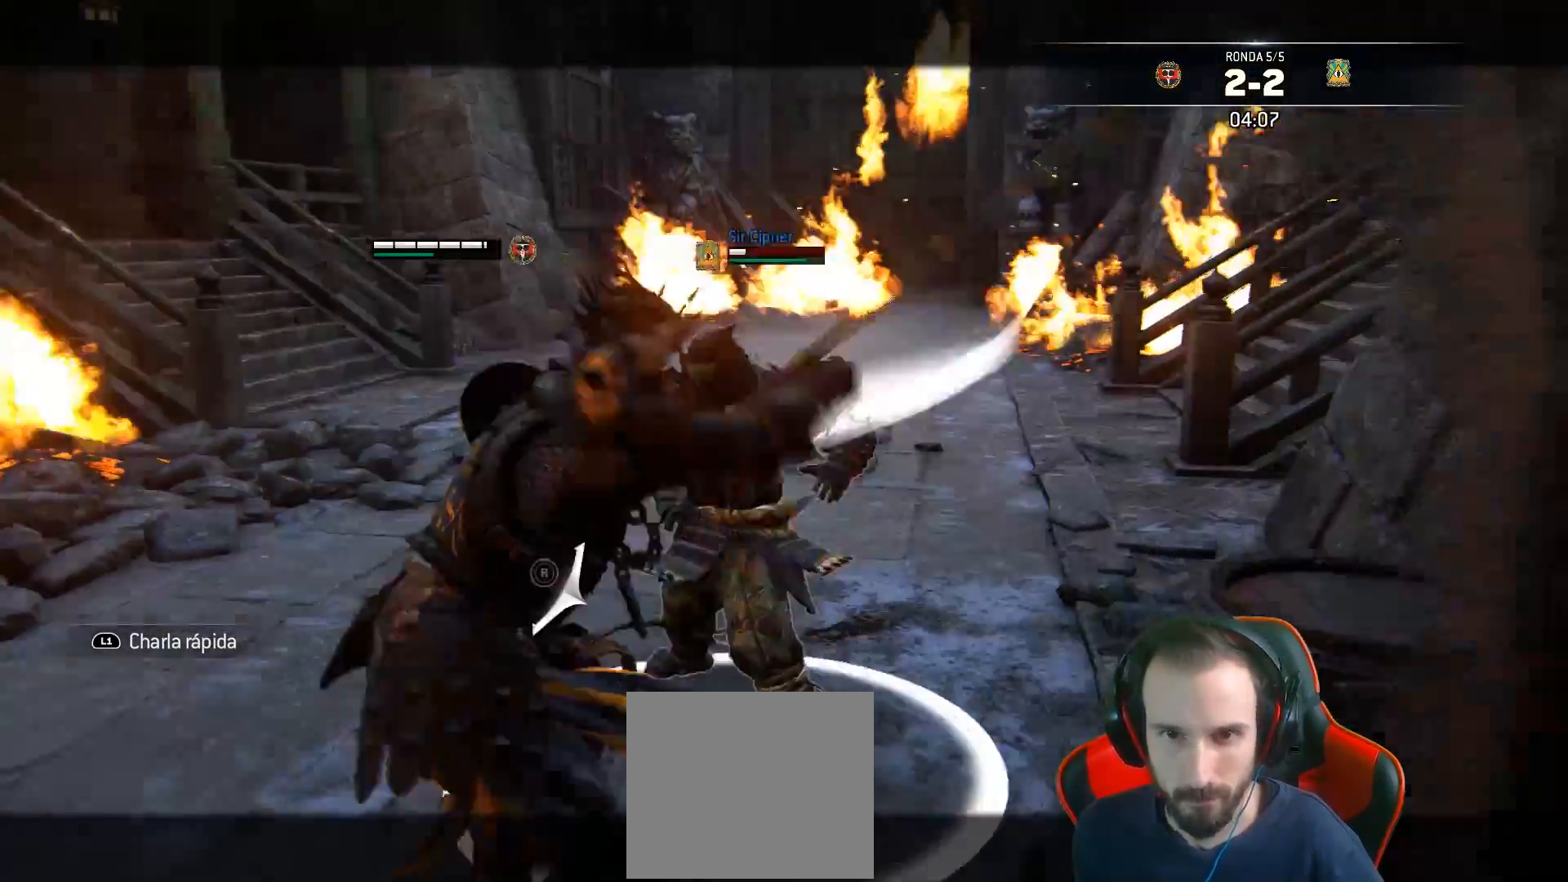
{"buttons": ["L2", "L3"], "left_stick": "up-right", "right_stick": "center", "events": [[67, "SQUARE", "down"], [83, "R3", "up"], [117, "left_stick", "up"], [117, "right_stick", "center"], [167, "SQUARE", "up"], [367, "left_stick", "up-right"]]}